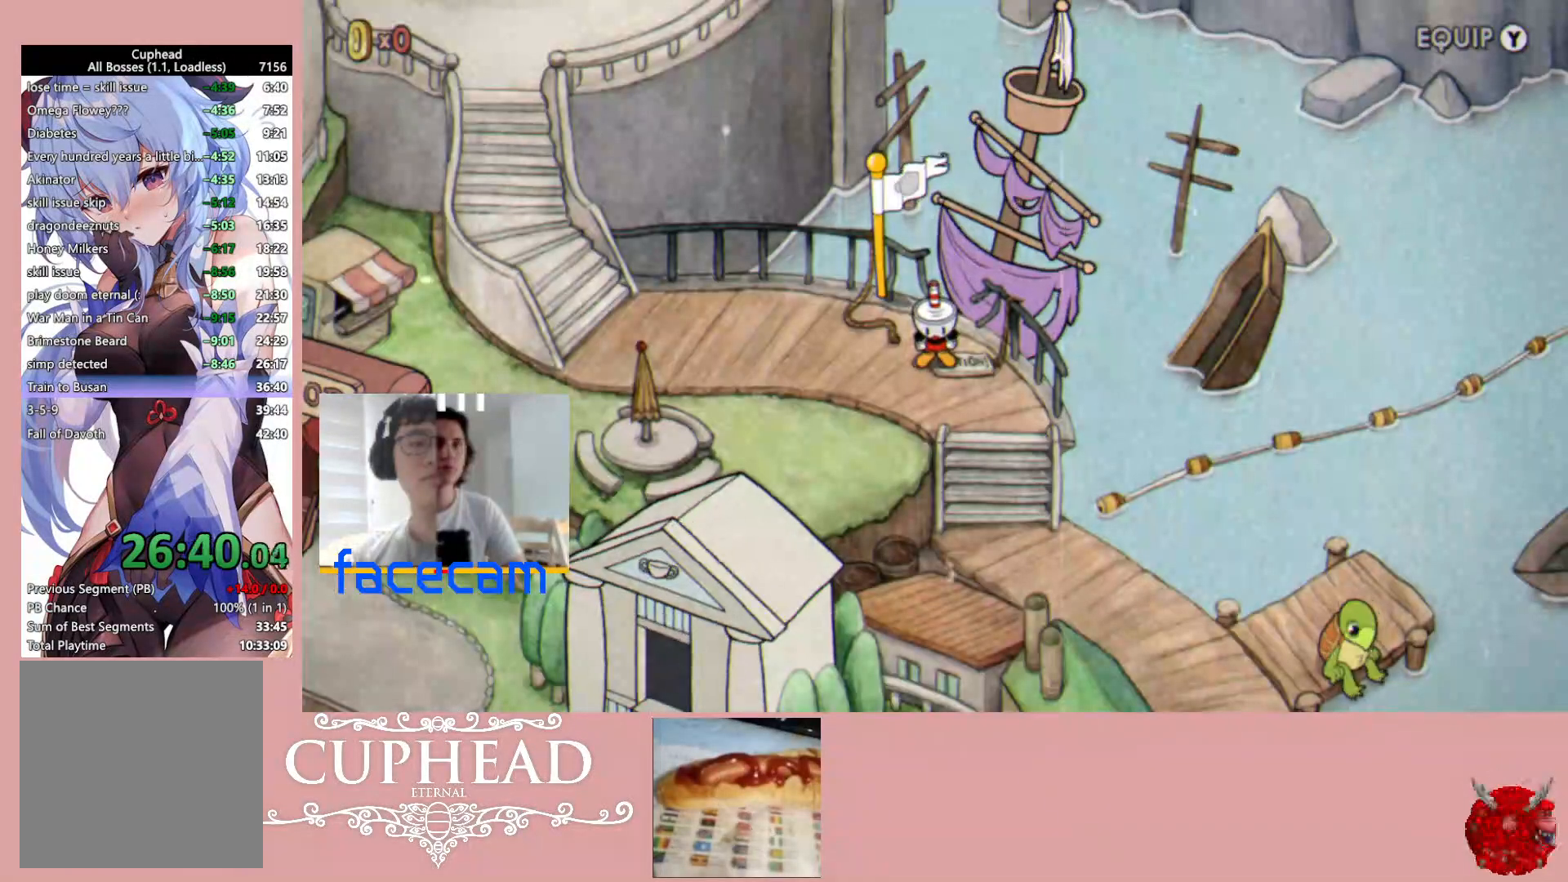
Gameplay with a controller (Xbox layout); each line is a JSON object with the inputs held at the frame after it. "events" lists button and stick changes between this image and that frame as [ms after this image, input, new state], when the widget could be followed in between.
{"buttons": [], "left_stick": "left", "right_stick": "center", "events": []}
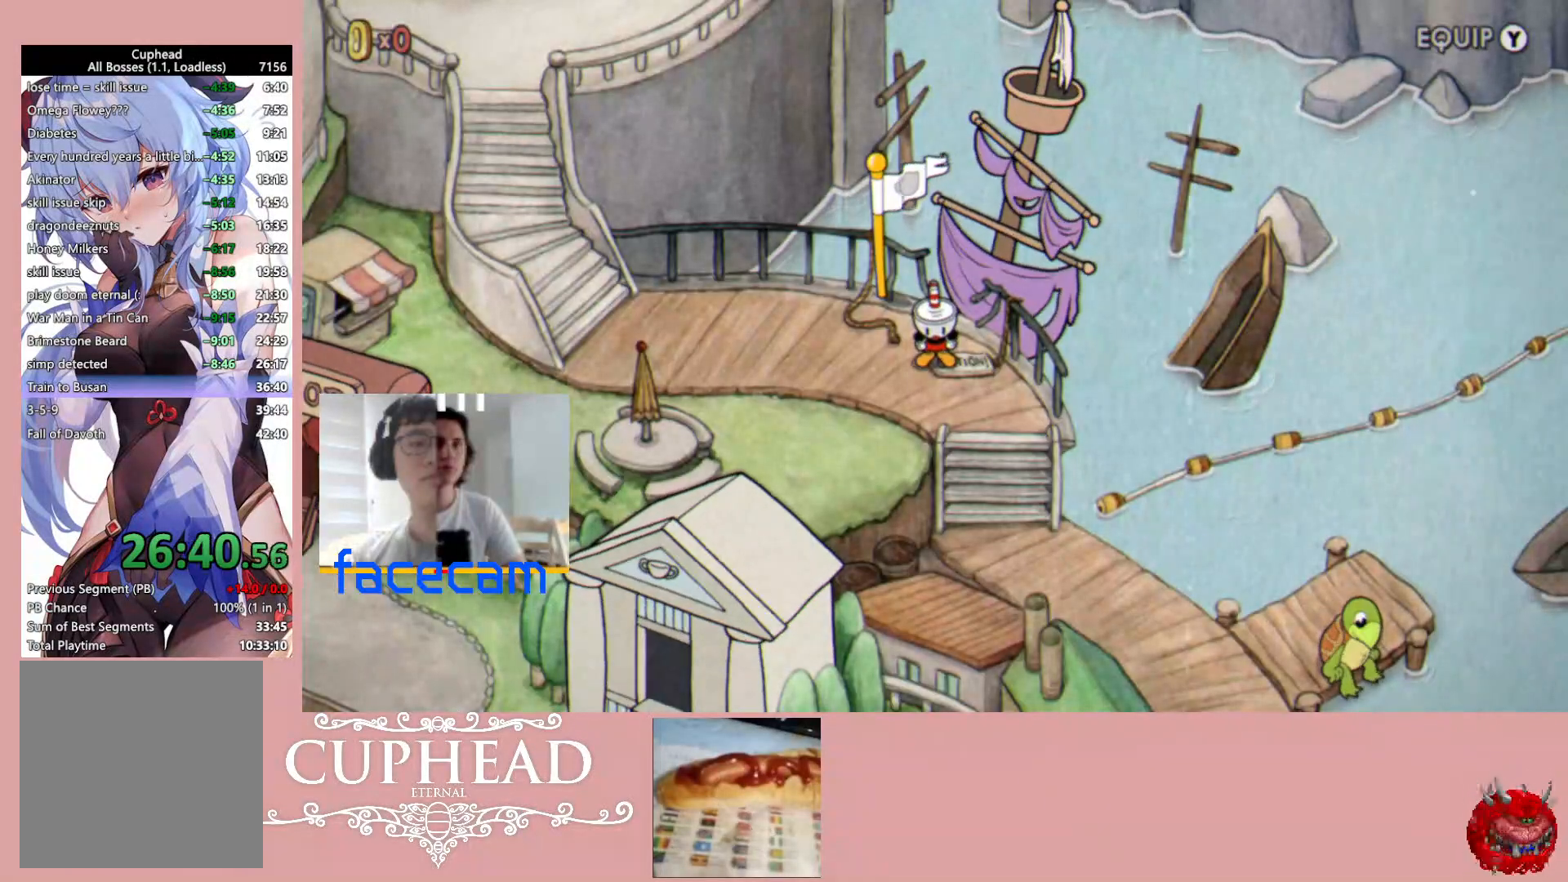
{"buttons": [], "left_stick": "left", "right_stick": "center", "events": []}
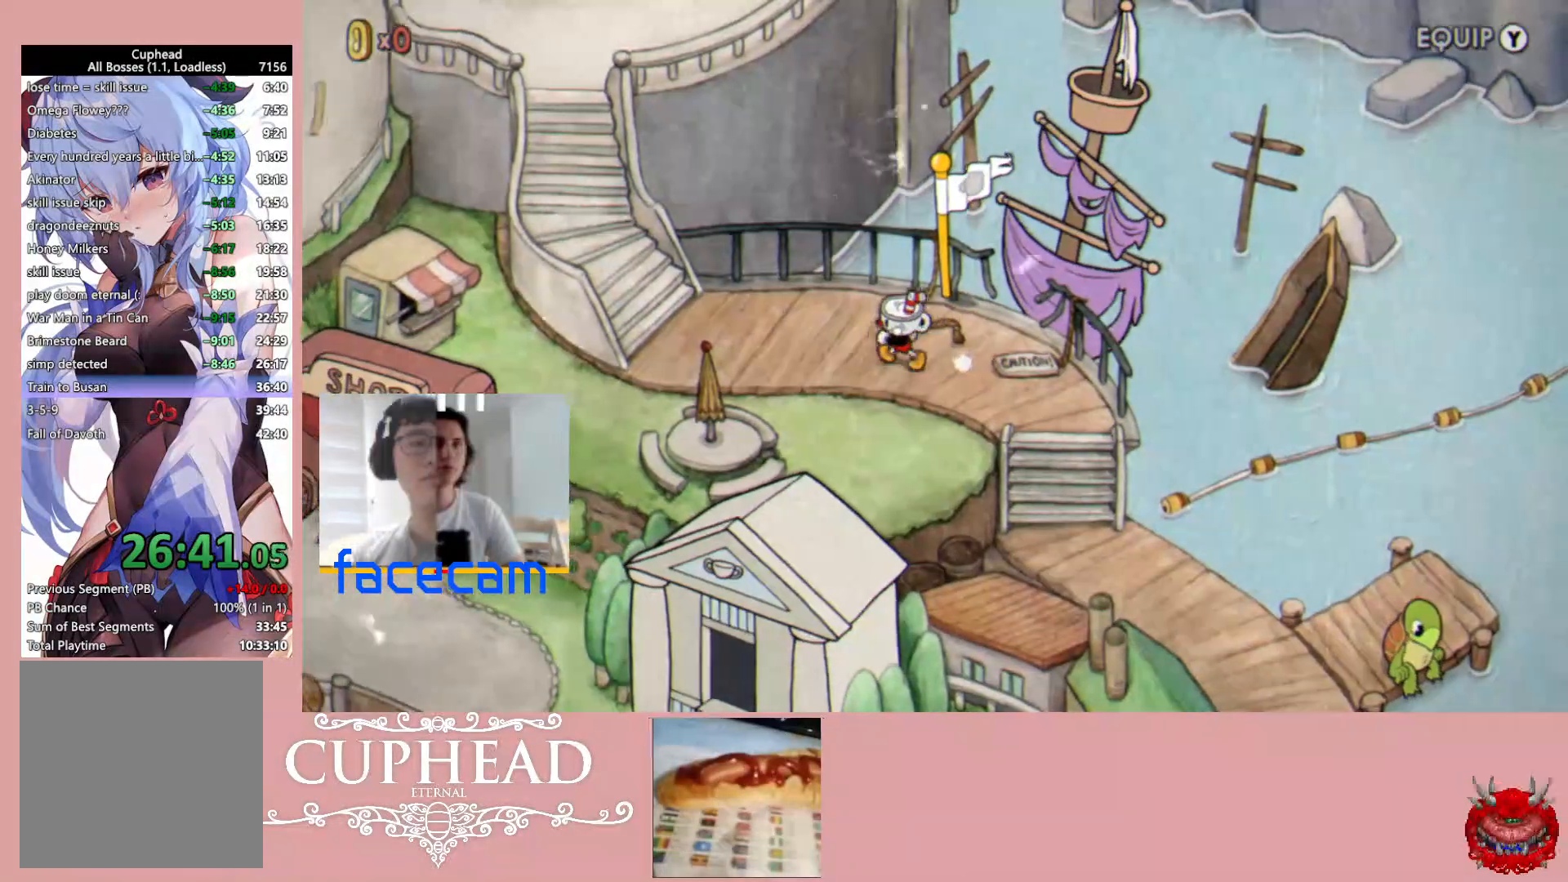
{"buttons": [], "left_stick": "left", "right_stick": "center", "events": []}
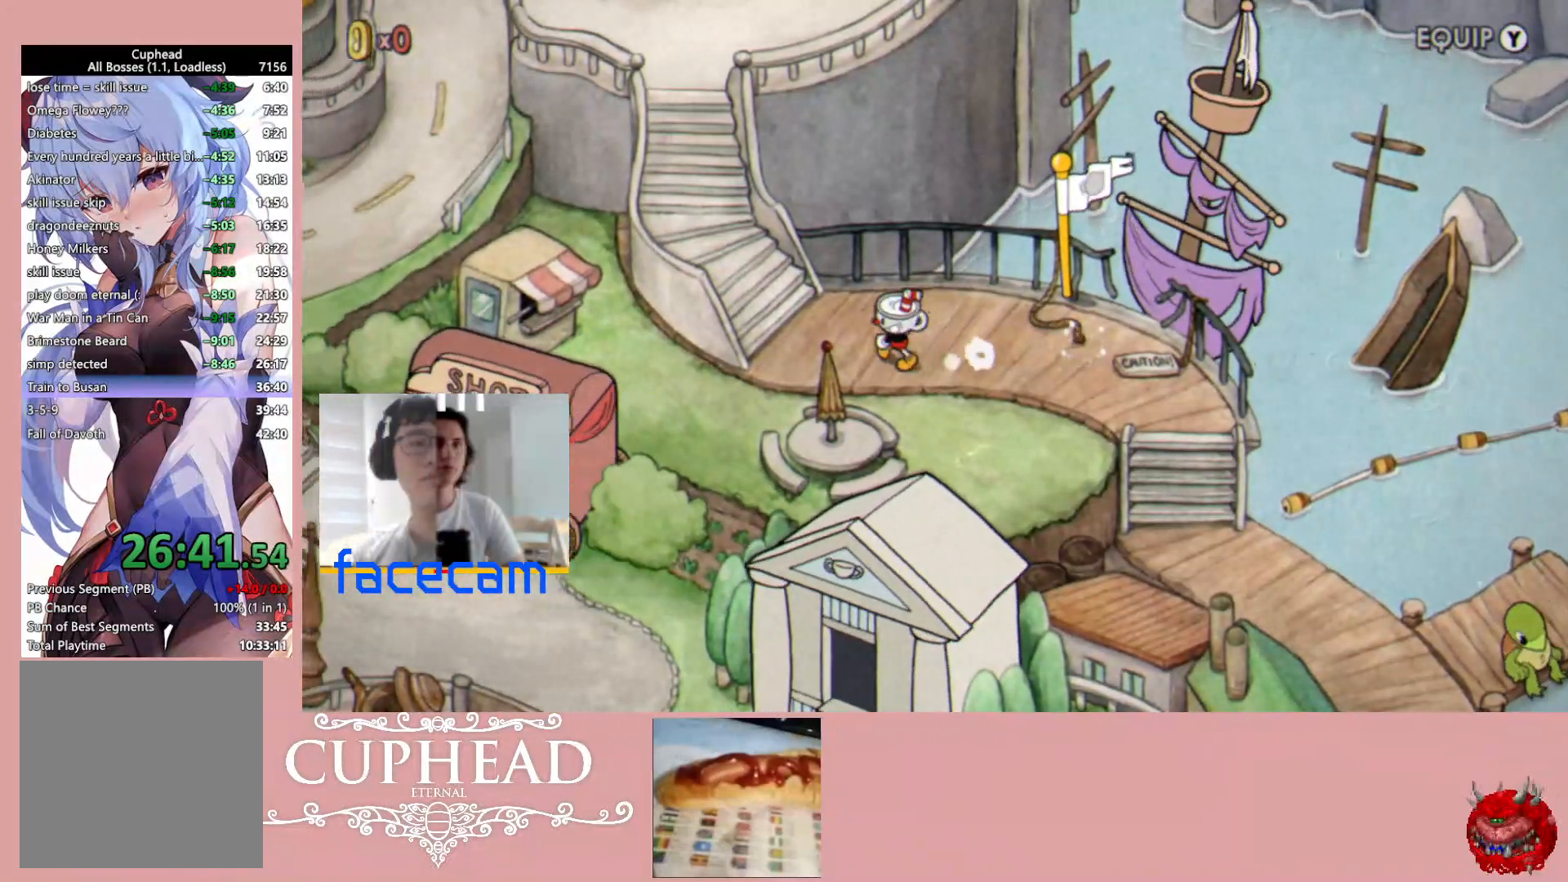
{"buttons": [], "left_stick": "up-left", "right_stick": "center", "events": [[300, "left_stick", "up-left"]]}
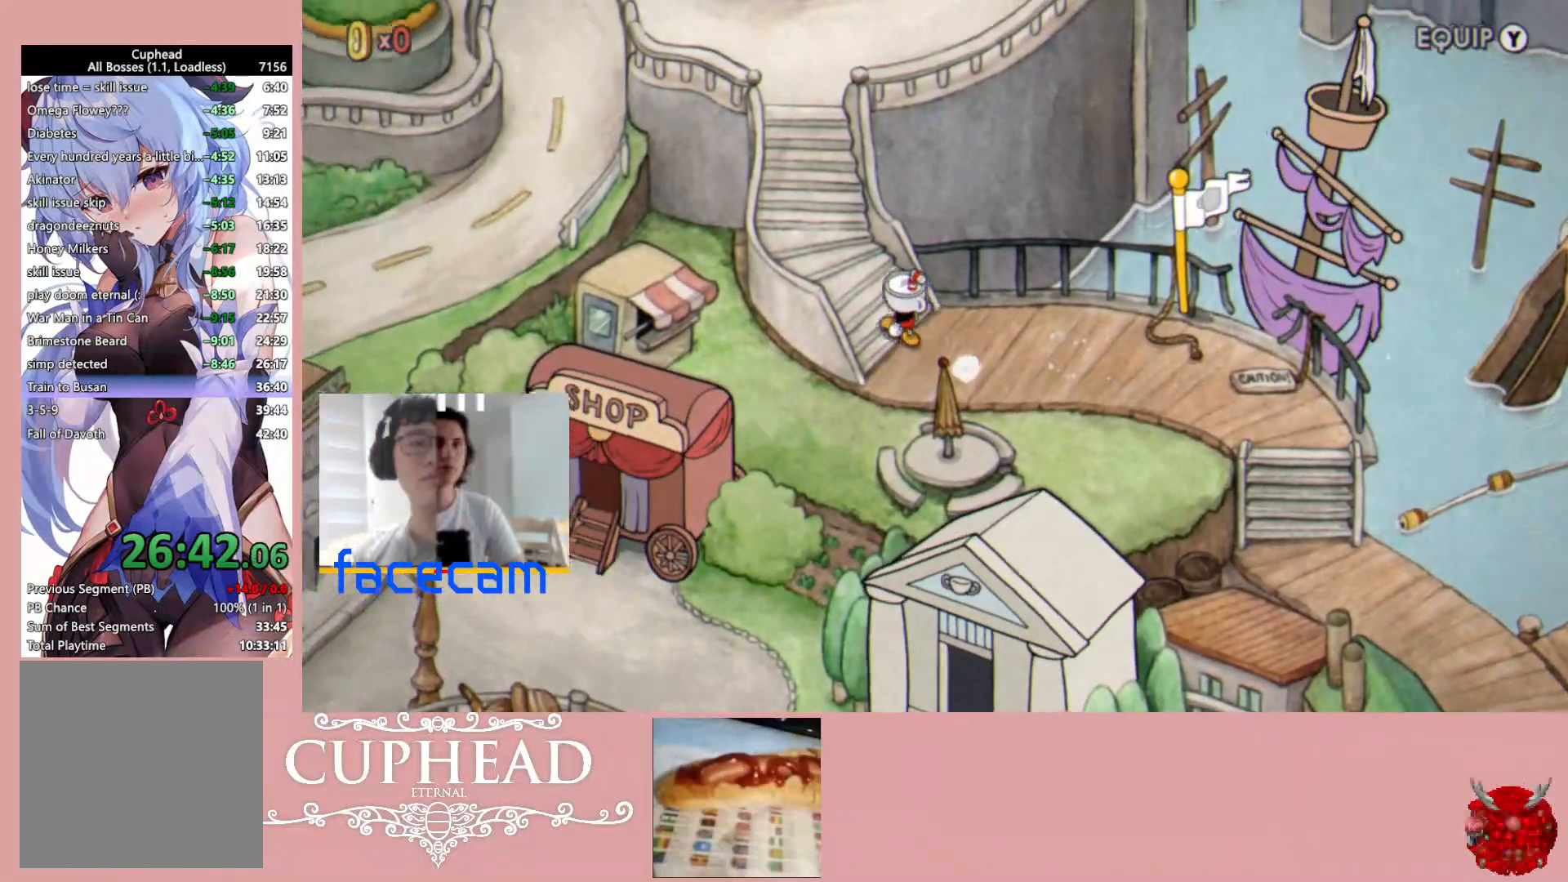
{"buttons": [], "left_stick": "up-left", "right_stick": "center", "events": []}
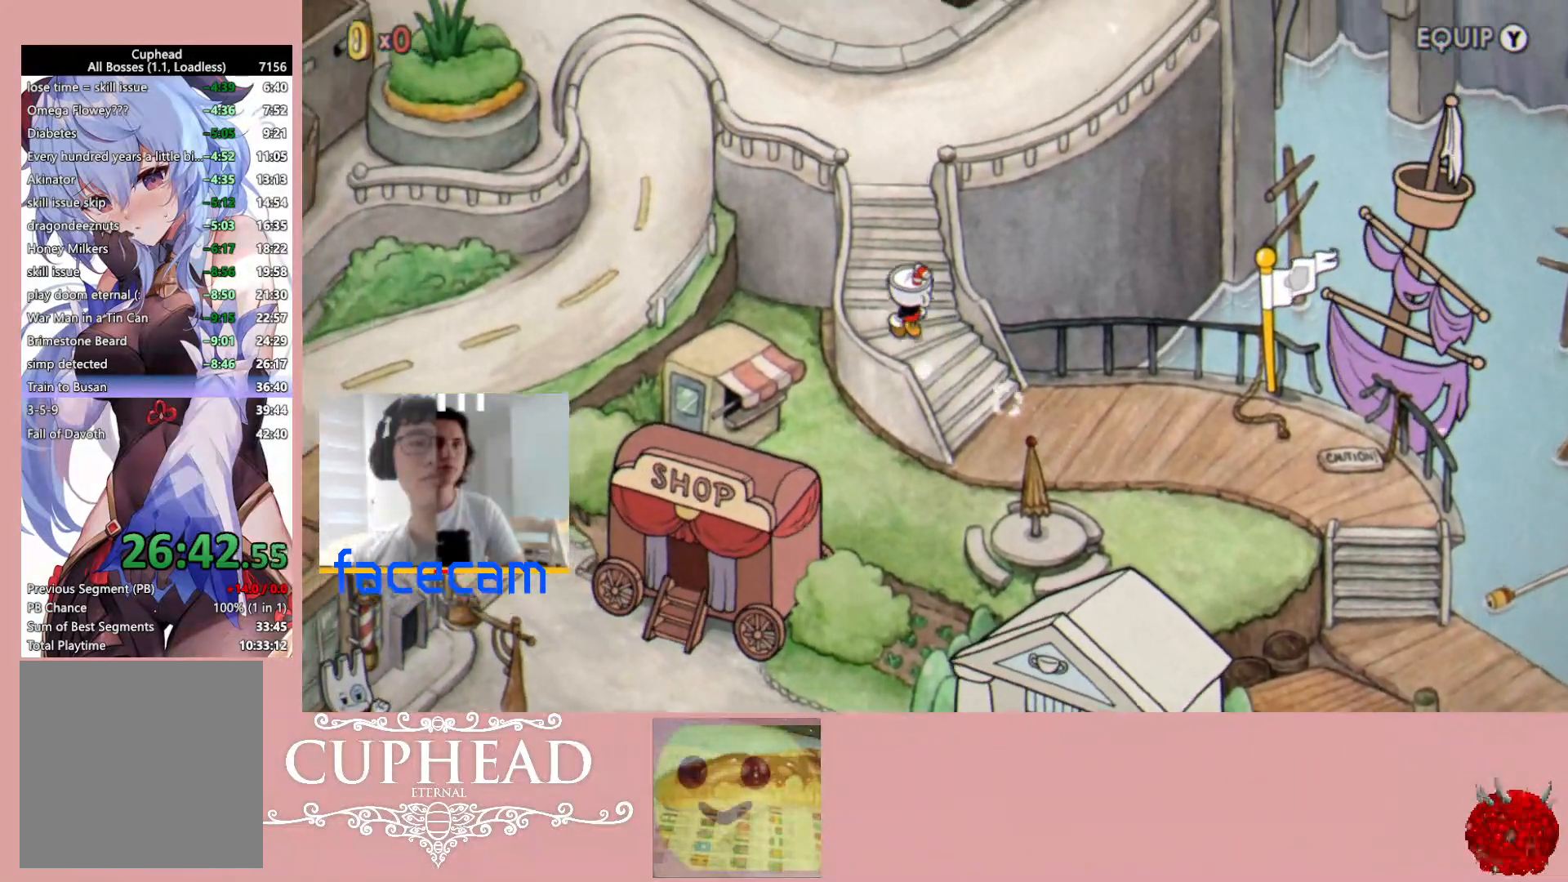
{"buttons": [], "left_stick": "up", "right_stick": "center", "events": [[67, "left_stick", "up"]]}
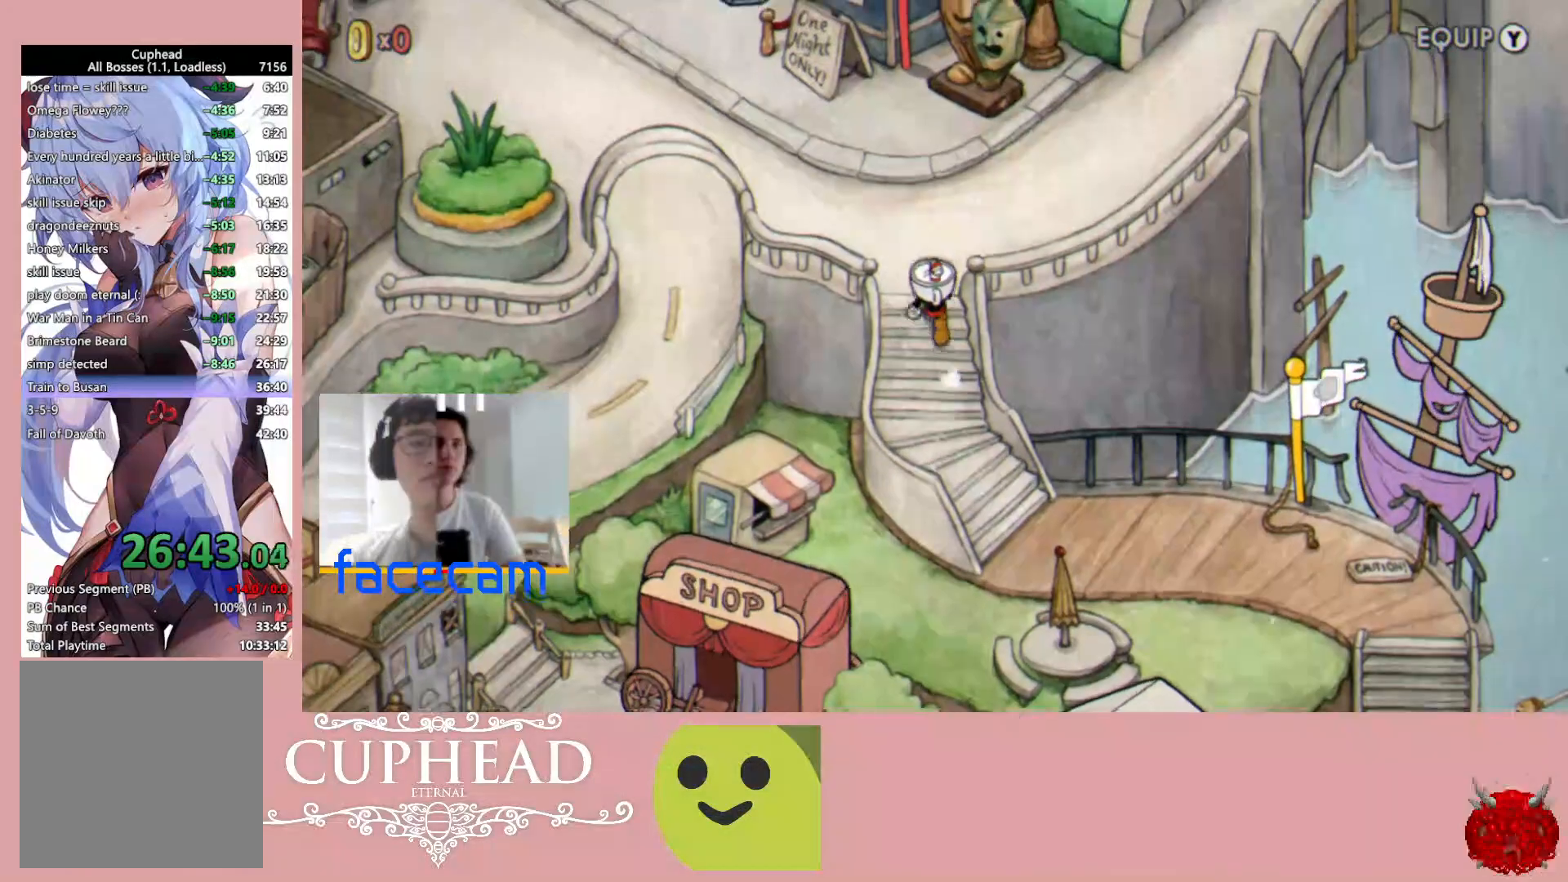
{"buttons": [], "left_stick": "up-right", "right_stick": "center", "events": [[133, "left_stick", "up-right"]]}
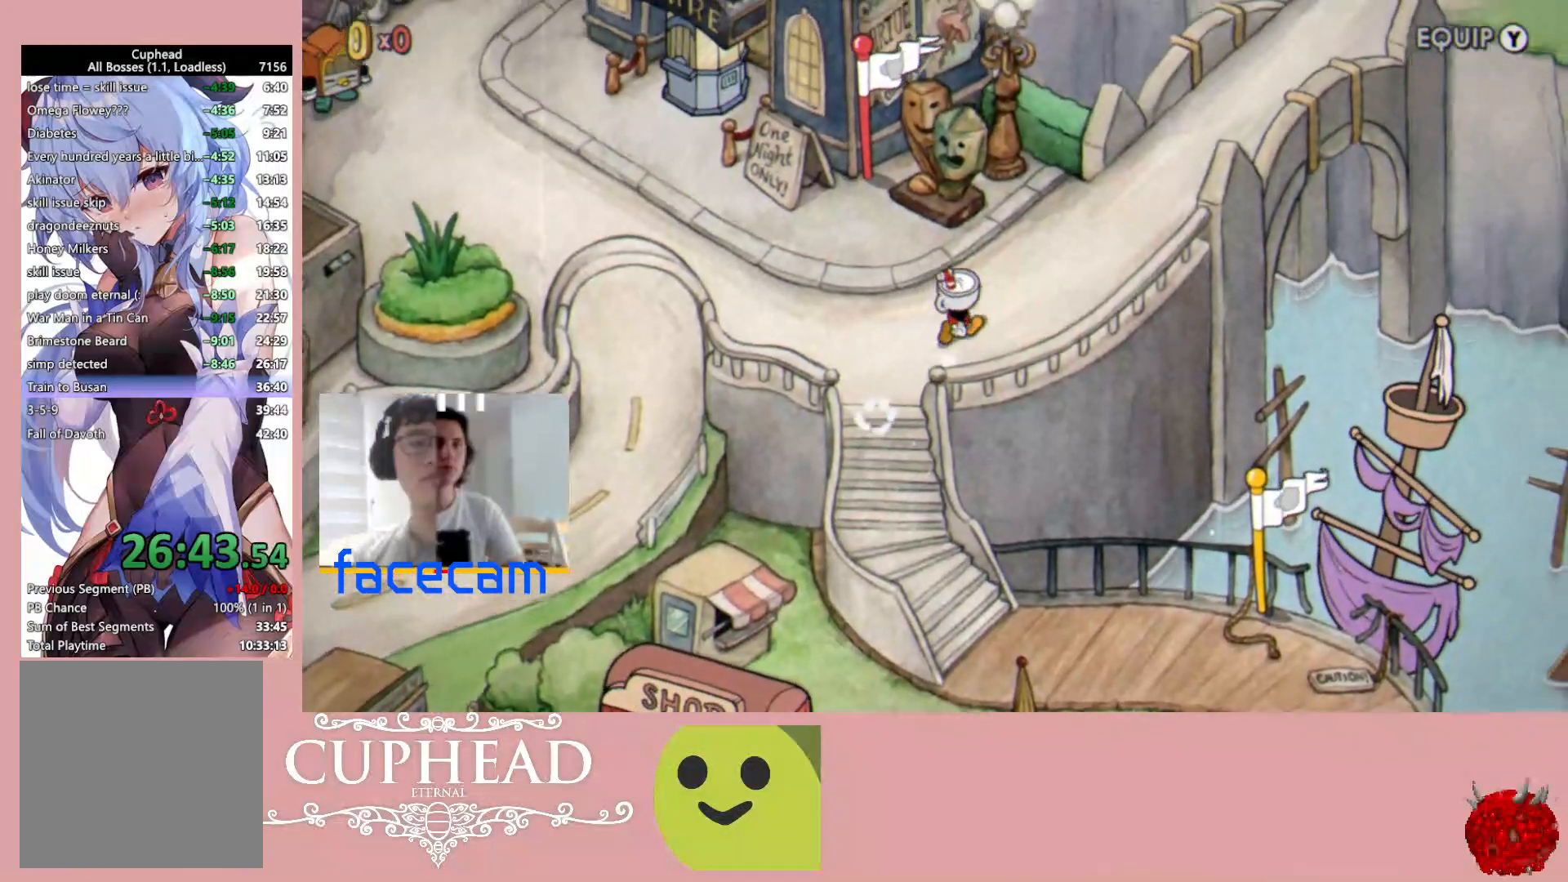
{"buttons": [], "left_stick": "up-right", "right_stick": "center", "events": []}
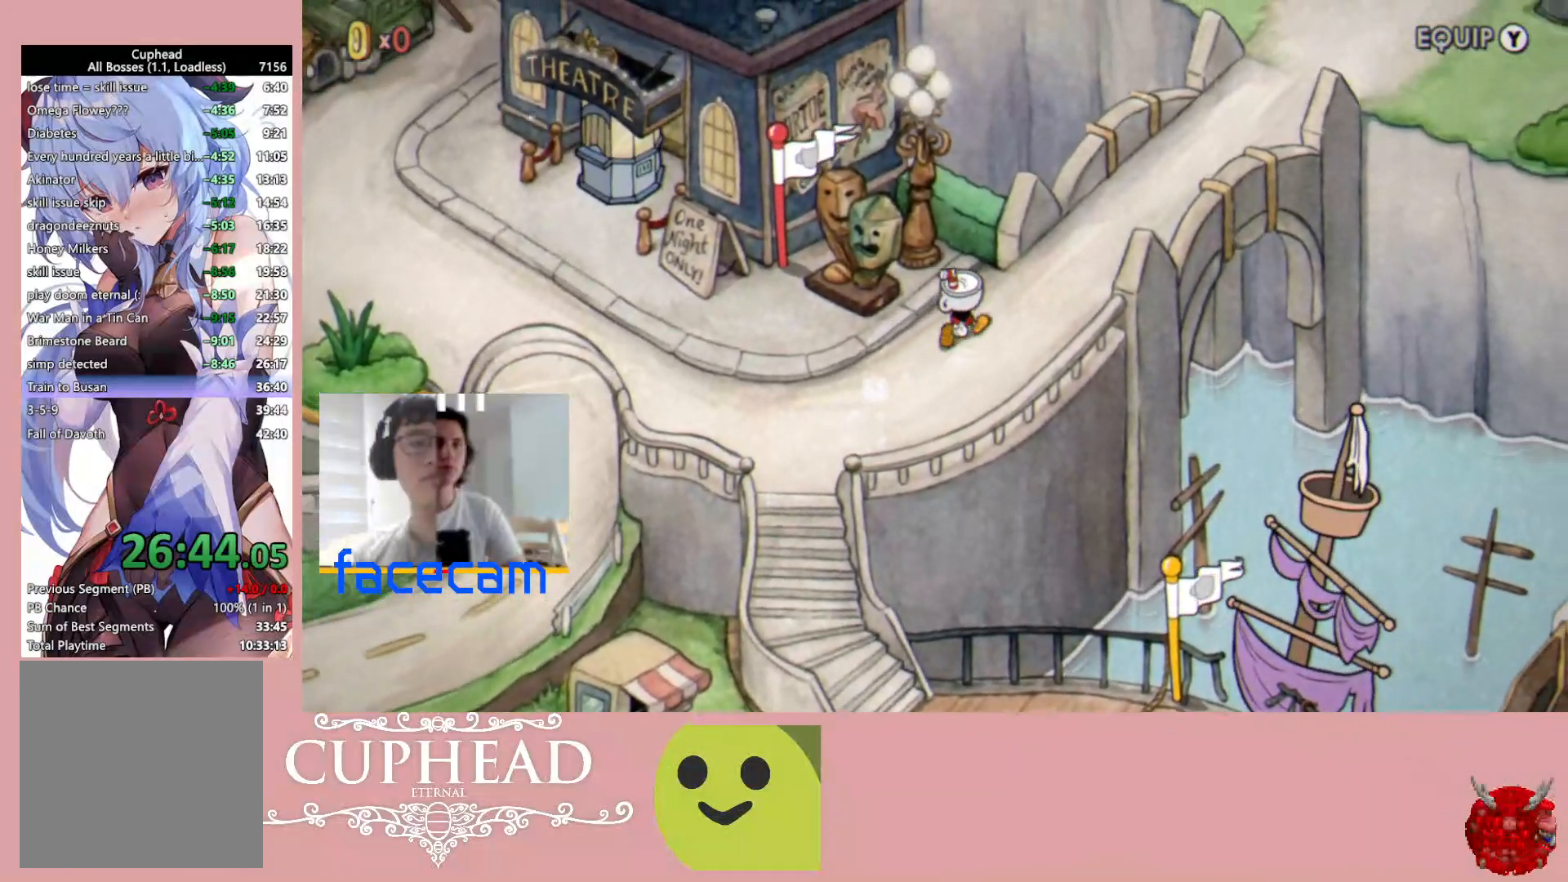
{"buttons": [], "left_stick": "up-right", "right_stick": "center", "events": [[133, "left_stick", "right"], [267, "left_stick", "up-right"]]}
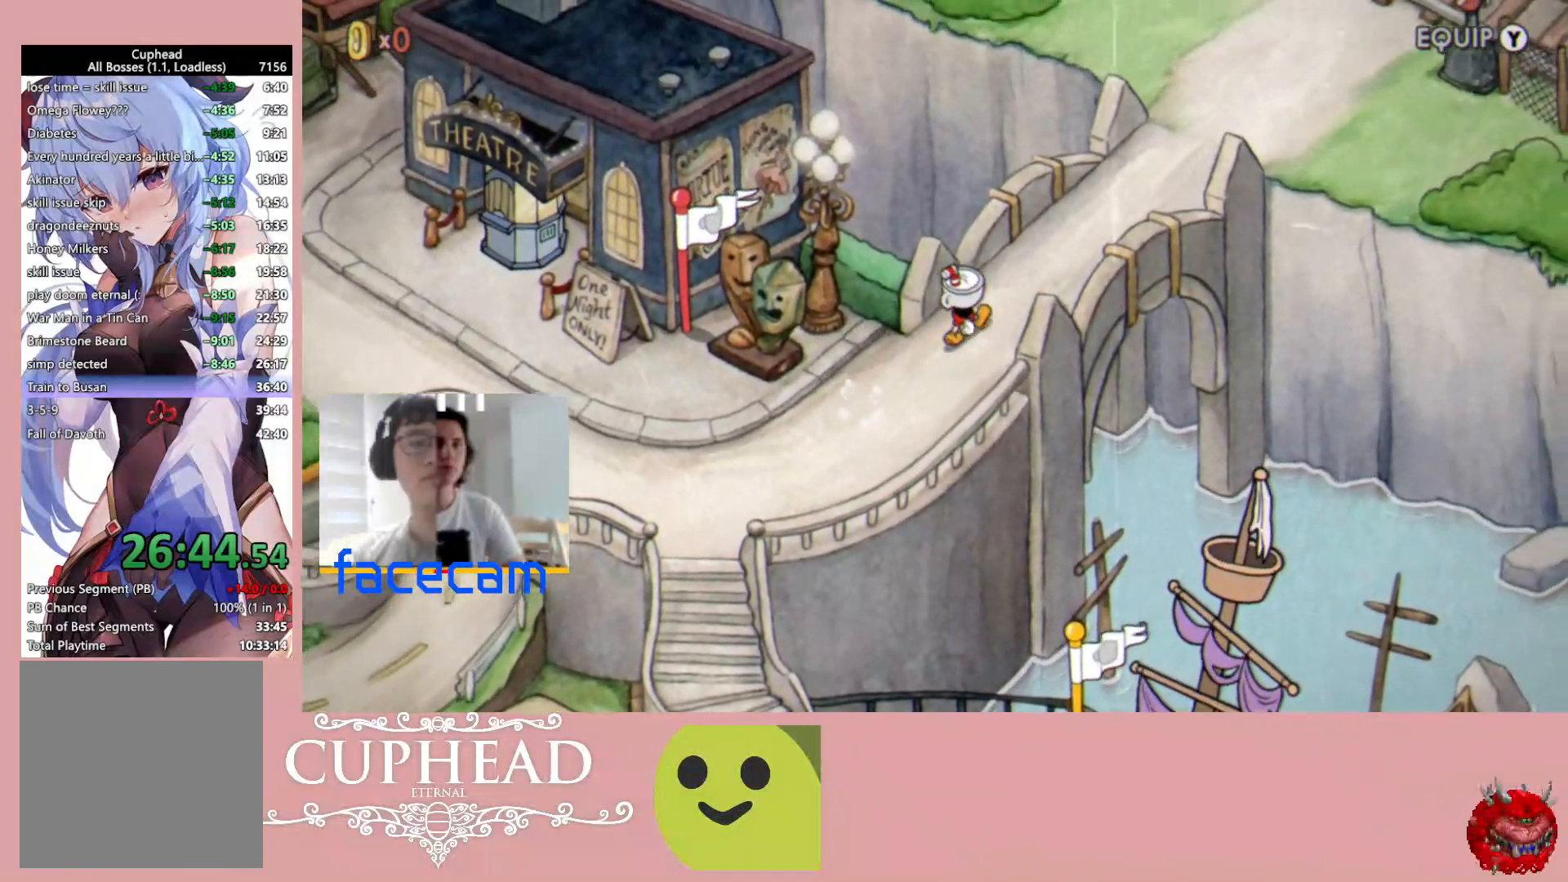
{"buttons": [], "left_stick": "up-right", "right_stick": "center", "events": []}
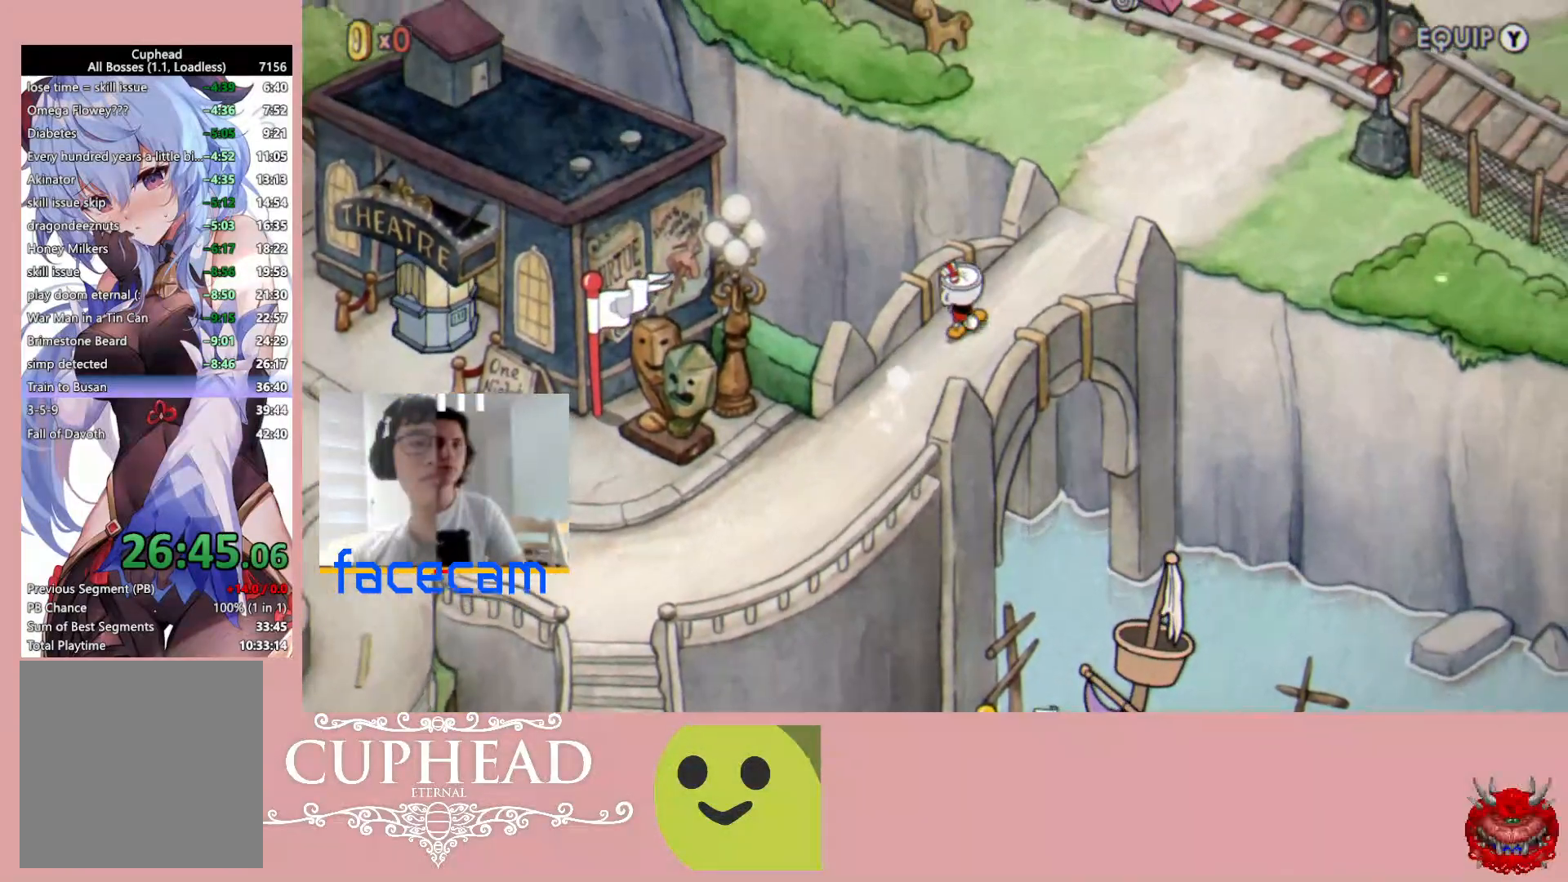
{"buttons": [], "left_stick": "up-right", "right_stick": "center", "events": []}
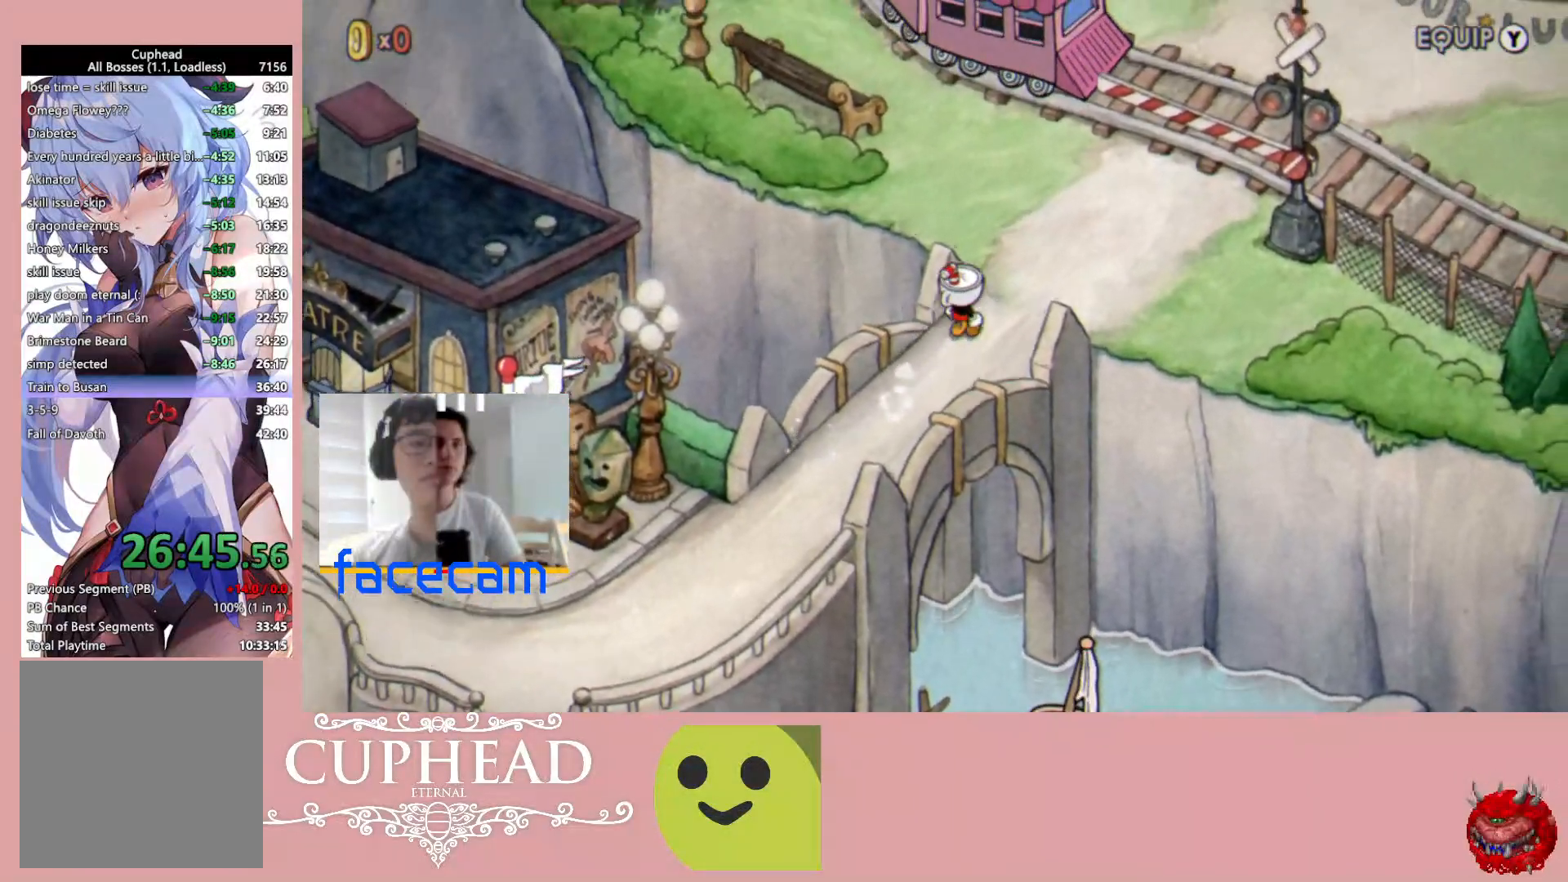
{"buttons": [], "left_stick": "up", "right_stick": "center", "events": [[200, "left_stick", "up"]]}
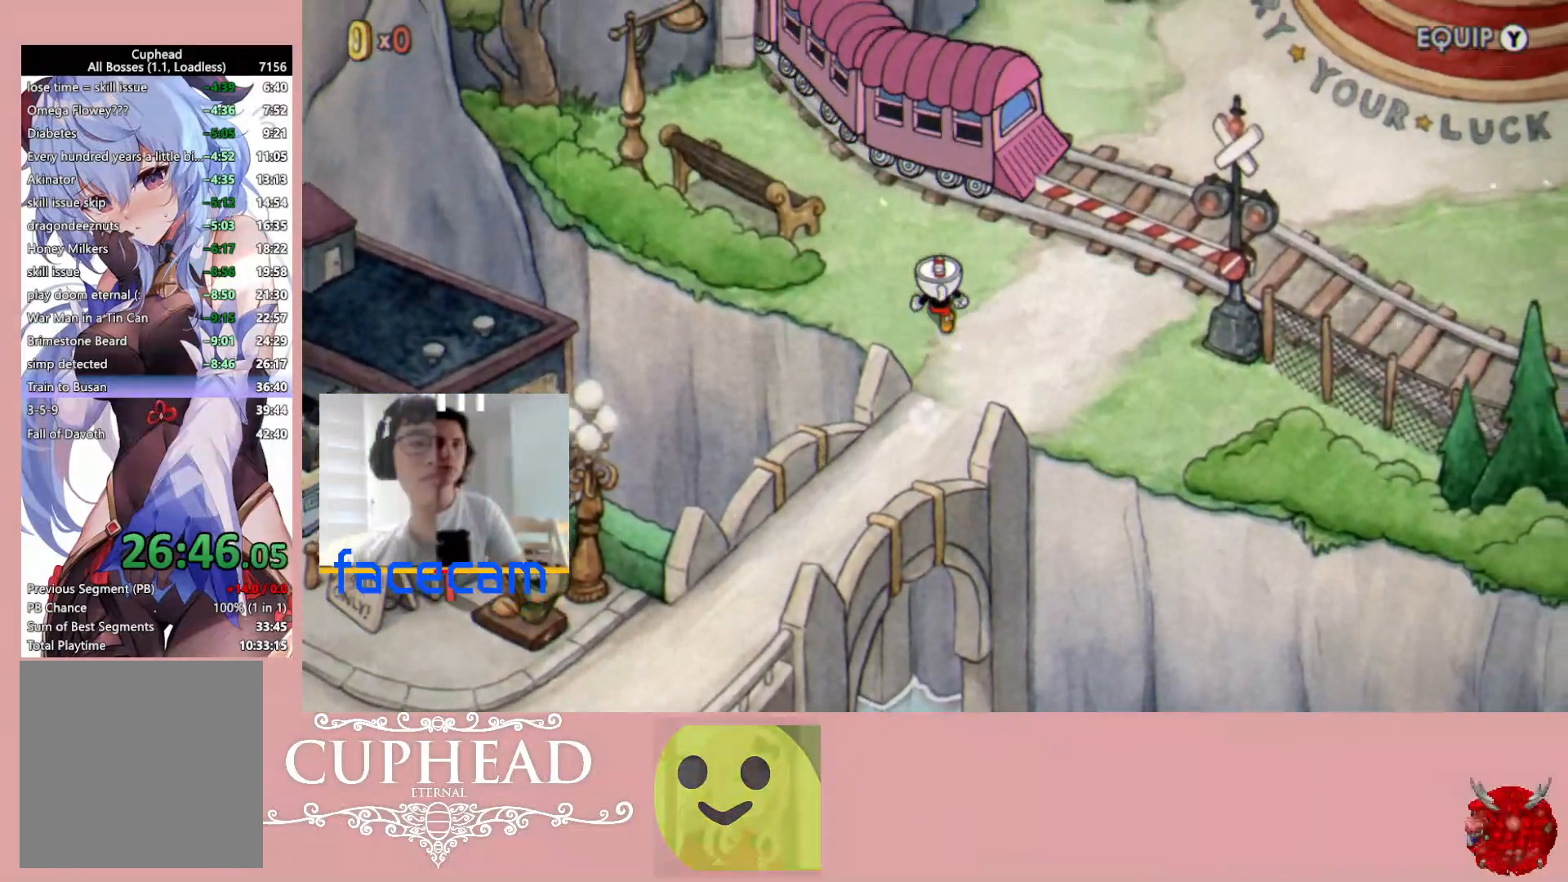
{"buttons": [], "left_stick": "up", "right_stick": "center", "events": [[417, "A", "down"], [500, "A", "up"]]}
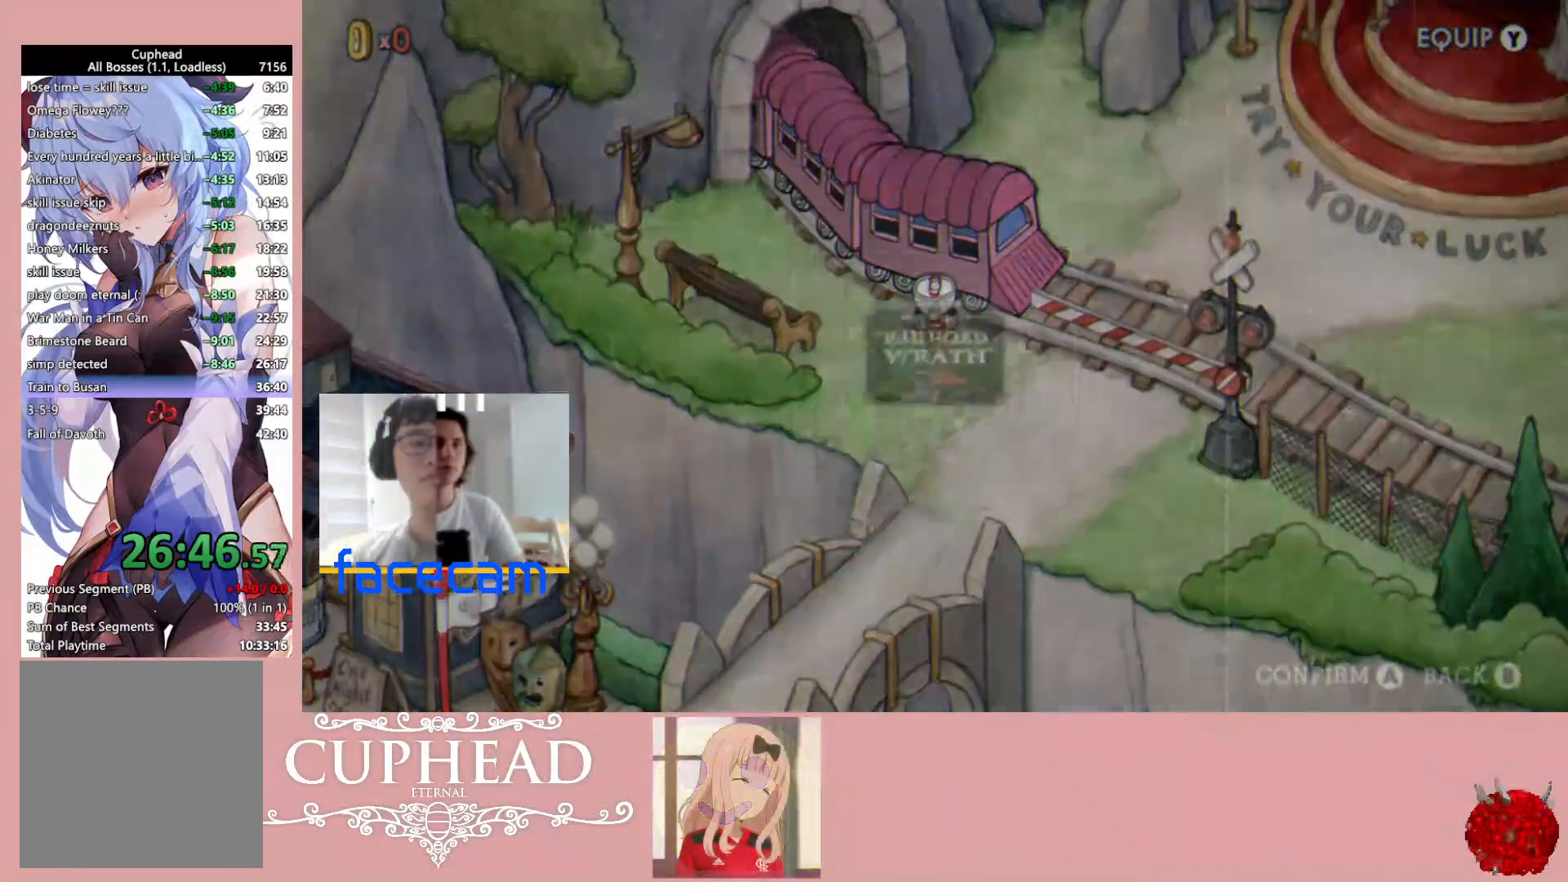
{"buttons": [], "left_stick": "center", "right_stick": "center", "events": [[83, "A", "down"], [183, "A", "up"], [250, "A", "down"], [317, "A", "up"], [400, "A", "down"], [450, "left_stick", "center"], [467, "A", "up"]]}
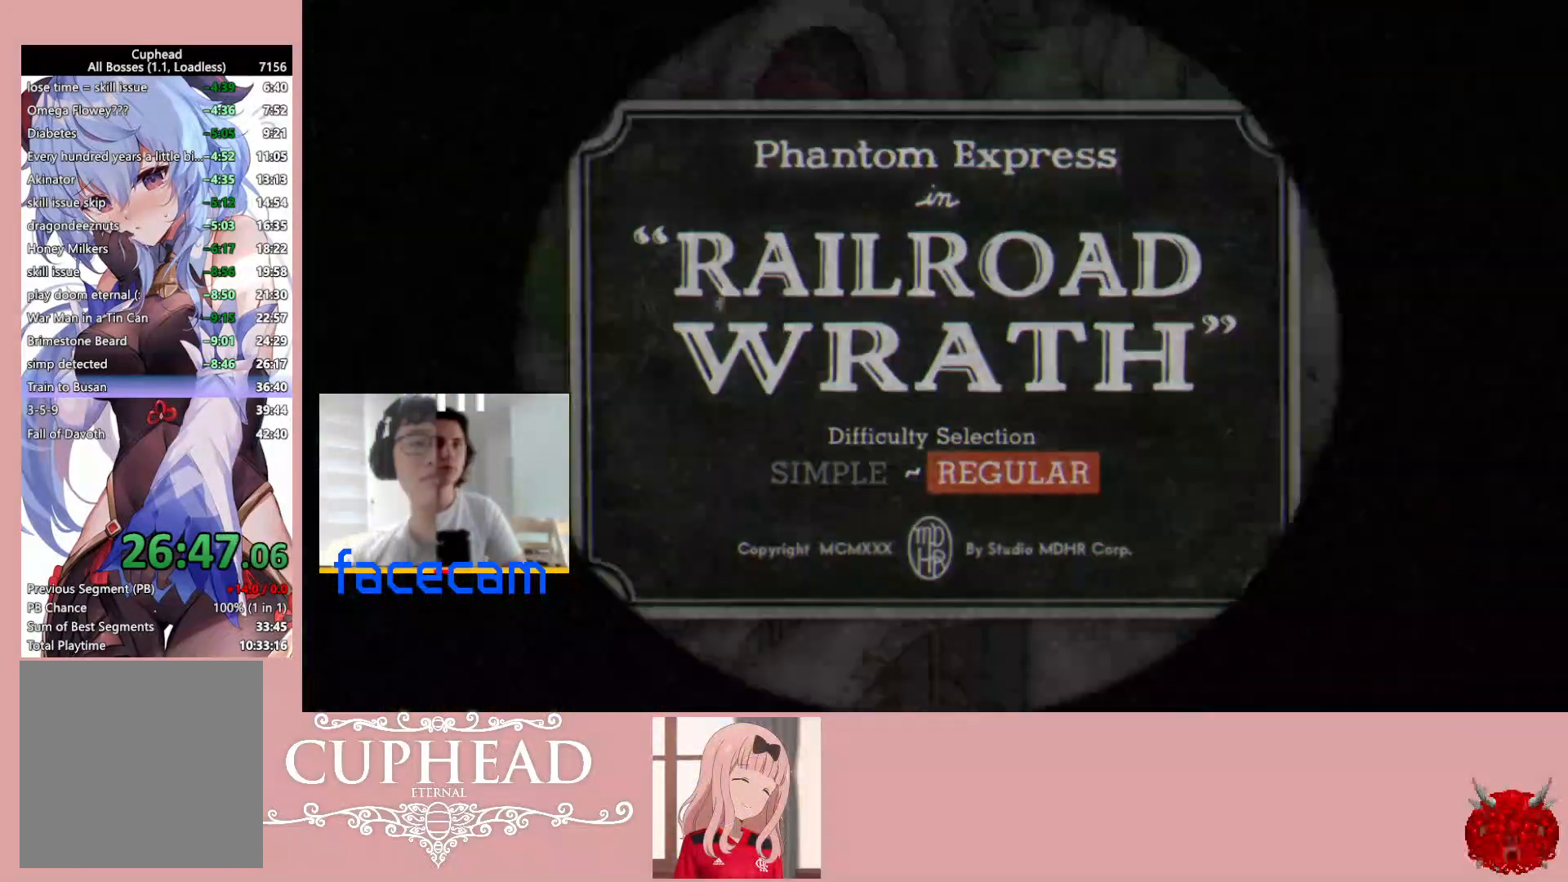
{"buttons": ["L3", "R3"], "left_stick": "center", "right_stick": "center", "events": [[300, "R3", "down"], [383, "R3", "up"], [450, "L3", "down"], [467, "R3", "down"]]}
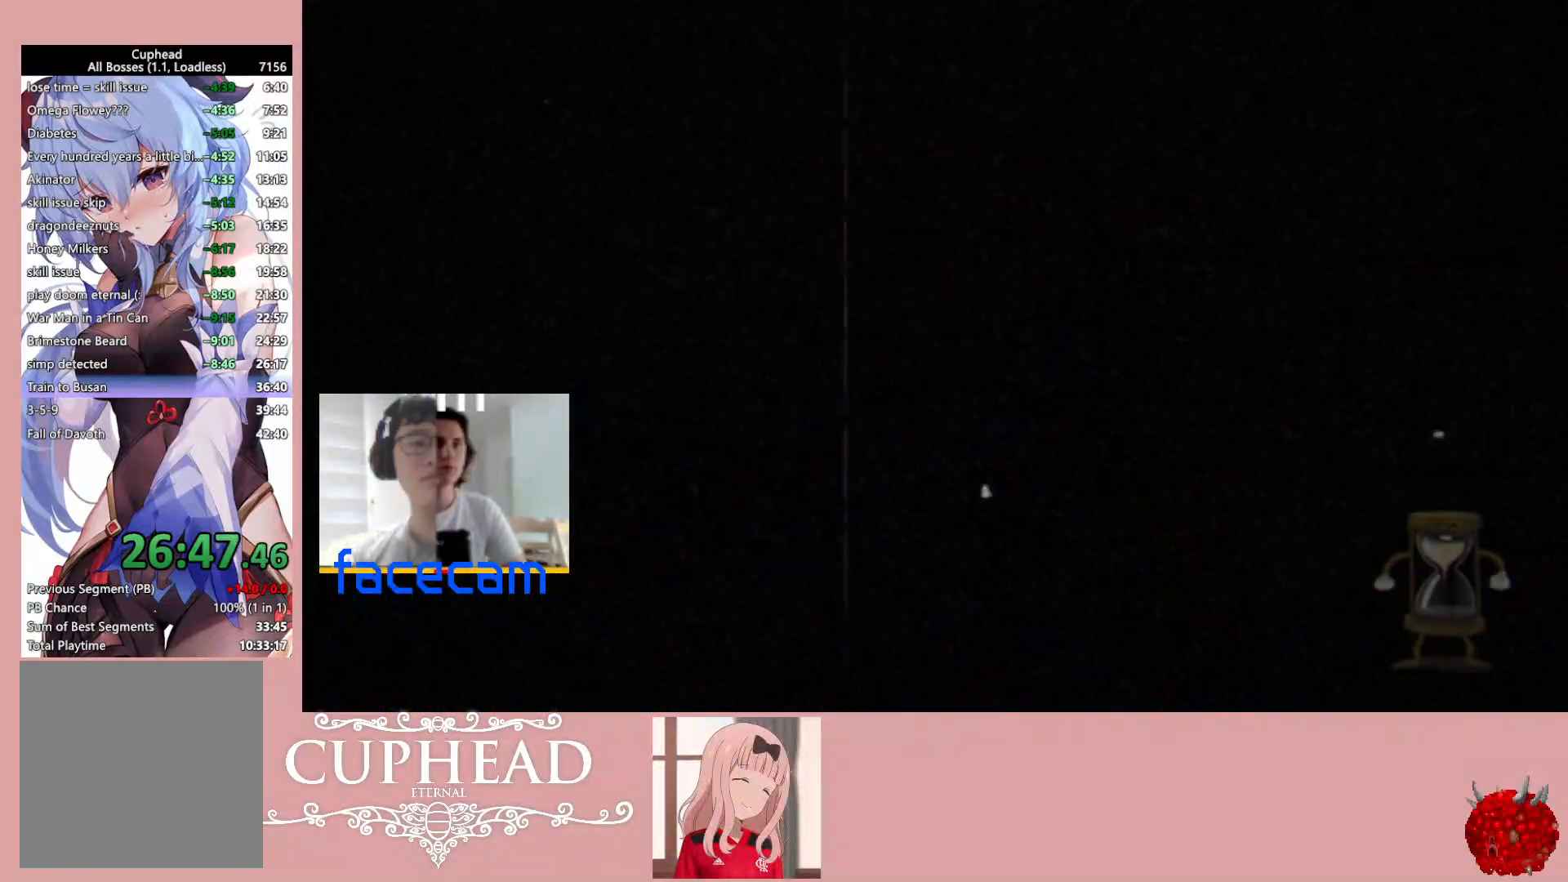
{"buttons": [], "left_stick": "center", "right_stick": "center", "events": [[50, "L3", "up"], [67, "R3", "up"], [150, "R3", "down"], [183, "L3", "down"], [283, "L3", "up"], [283, "R3", "up"]]}
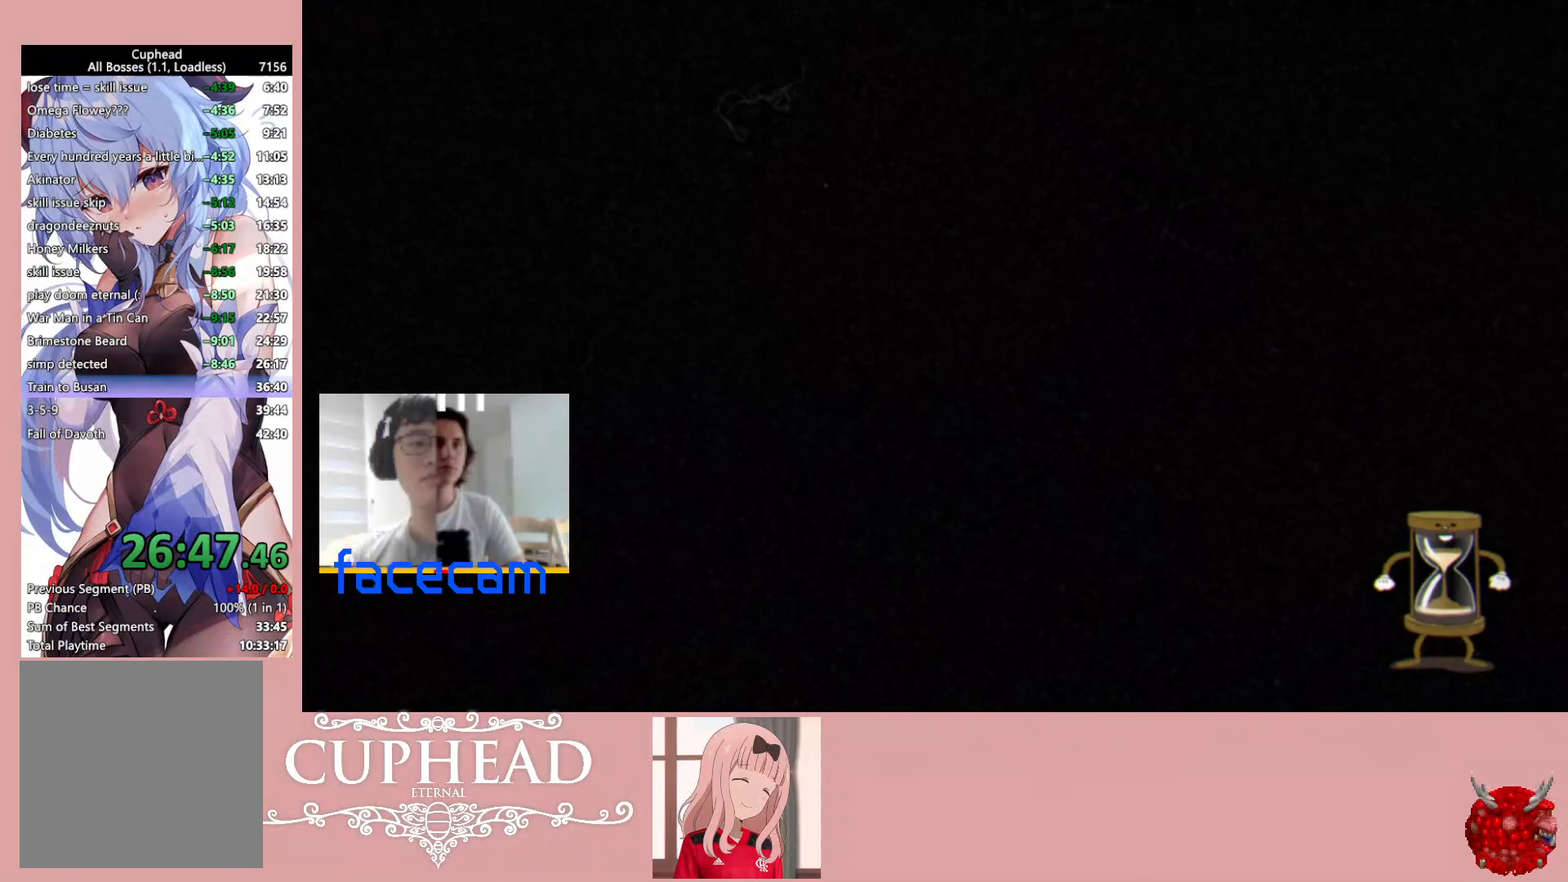
{"buttons": [], "left_stick": "center", "right_stick": "center", "events": []}
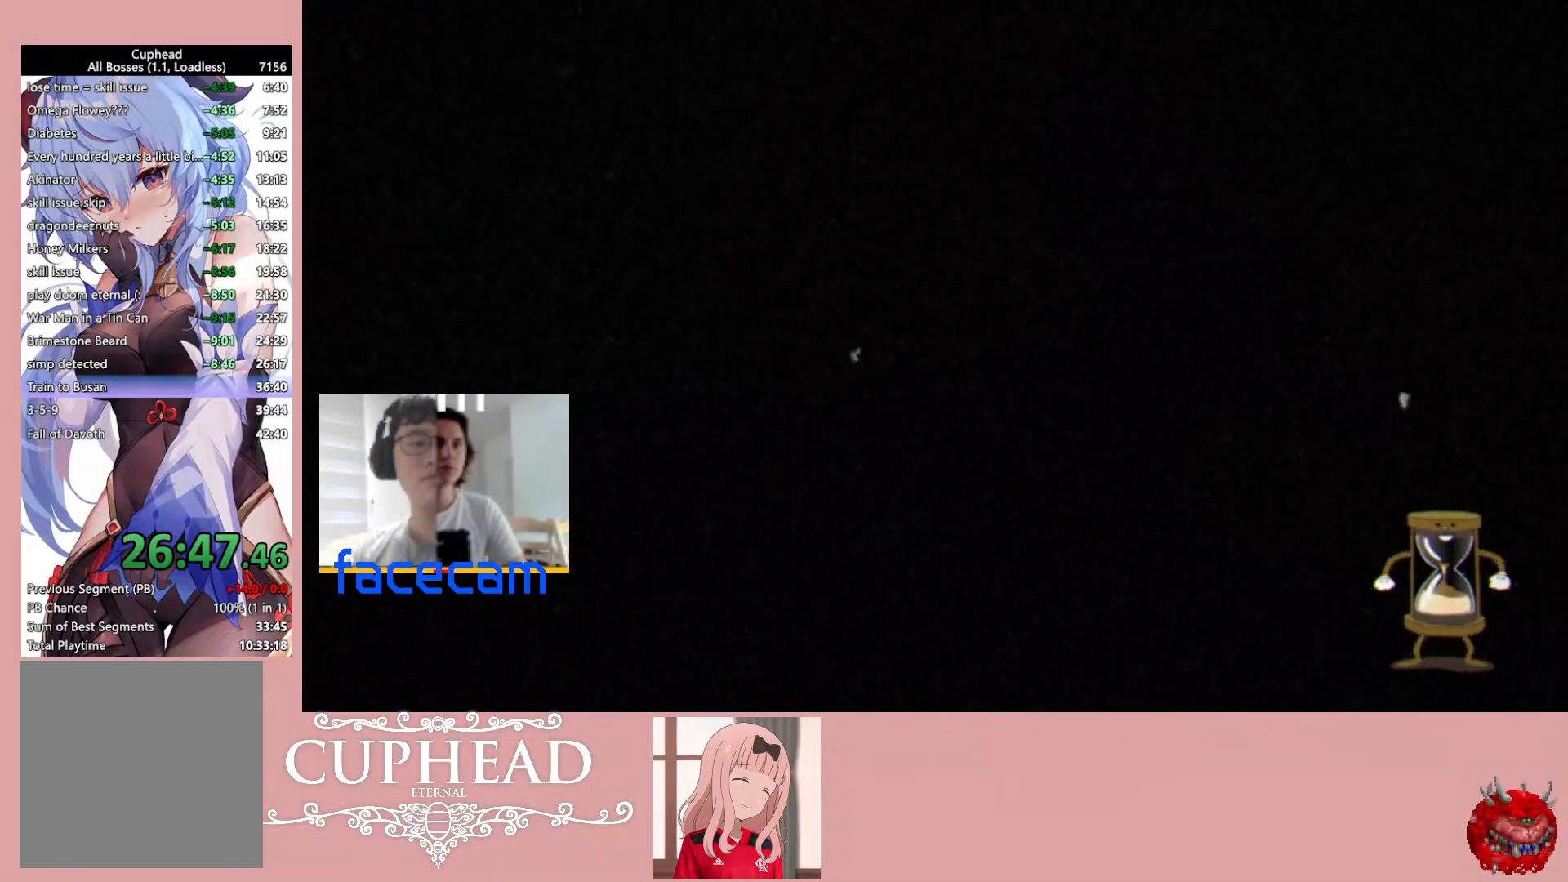
{"buttons": [], "left_stick": "center", "right_stick": "up", "events": [[483, "right_stick", "up"]]}
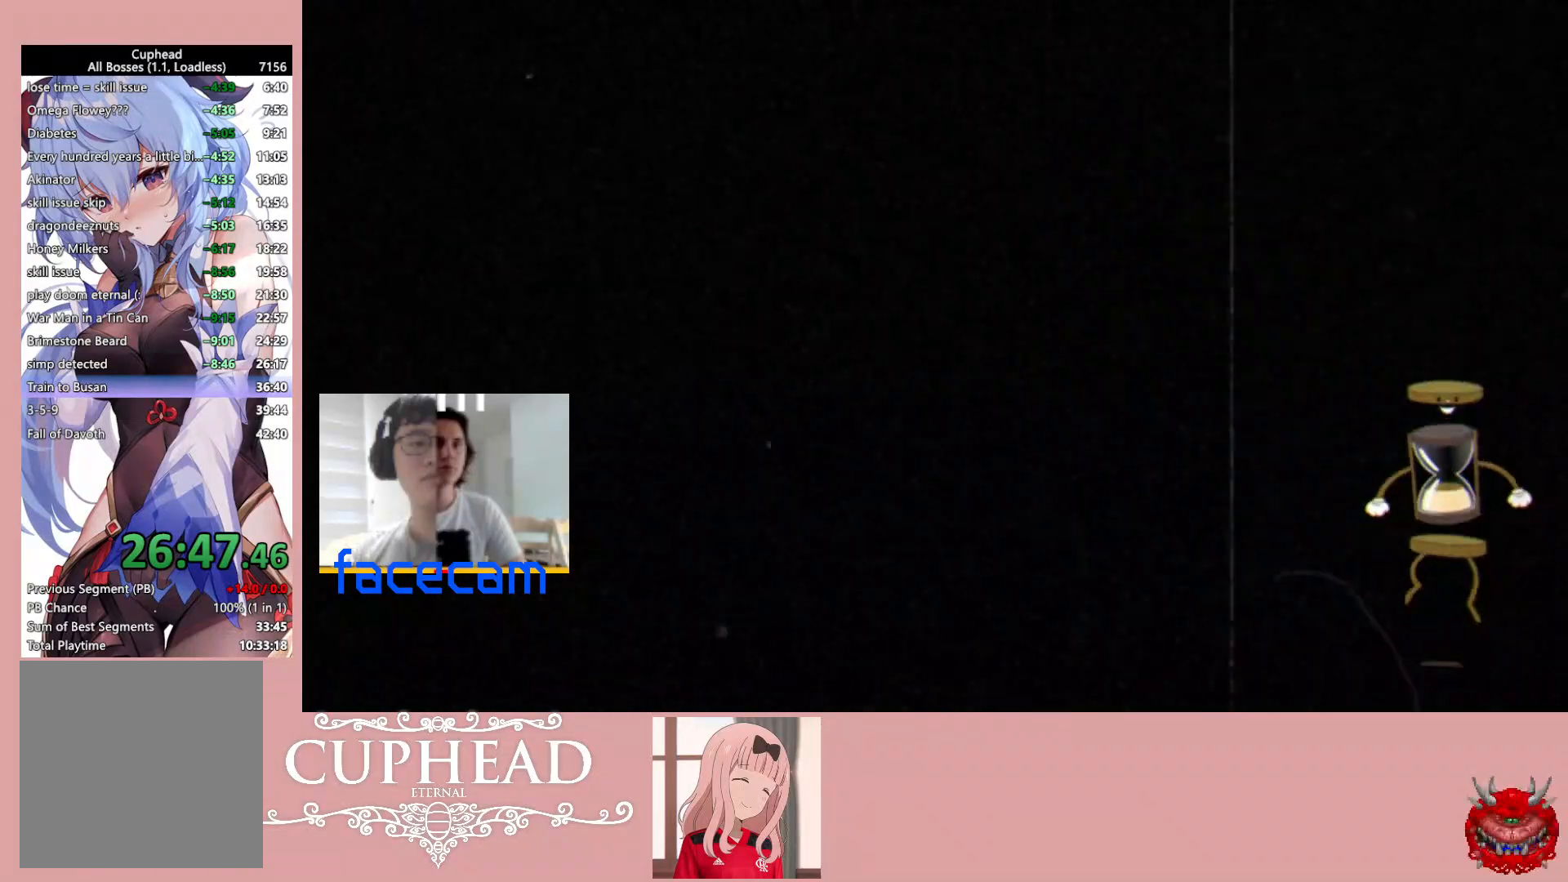
{"buttons": [], "left_stick": "center", "right_stick": "center", "events": [[167, "right_stick", "center"]]}
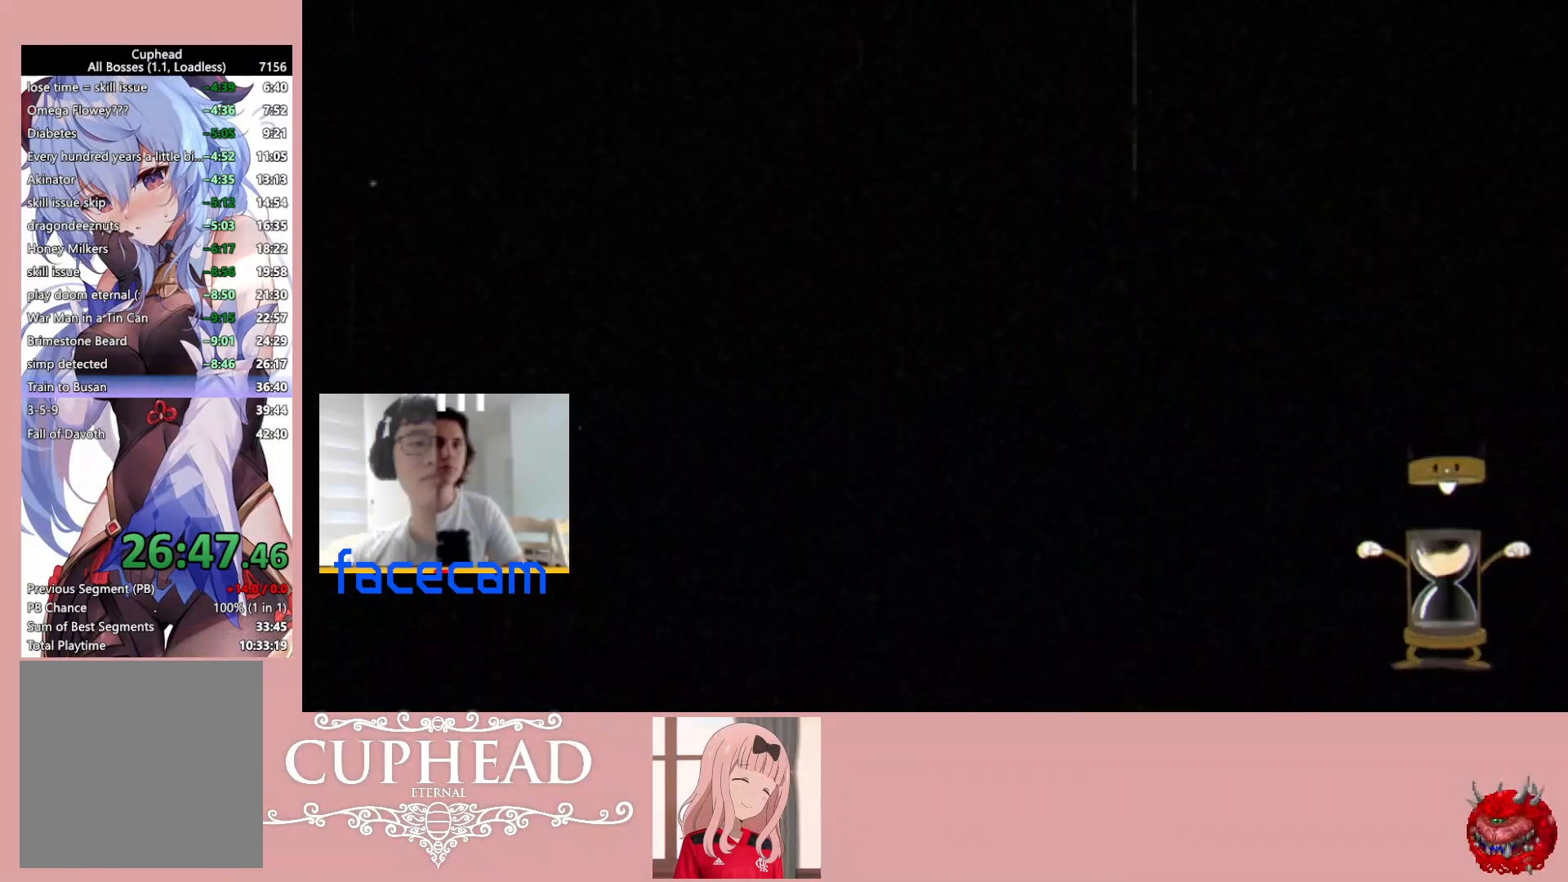
{"buttons": [], "left_stick": "center", "right_stick": "right", "events": [[100, "right_stick", "right"]]}
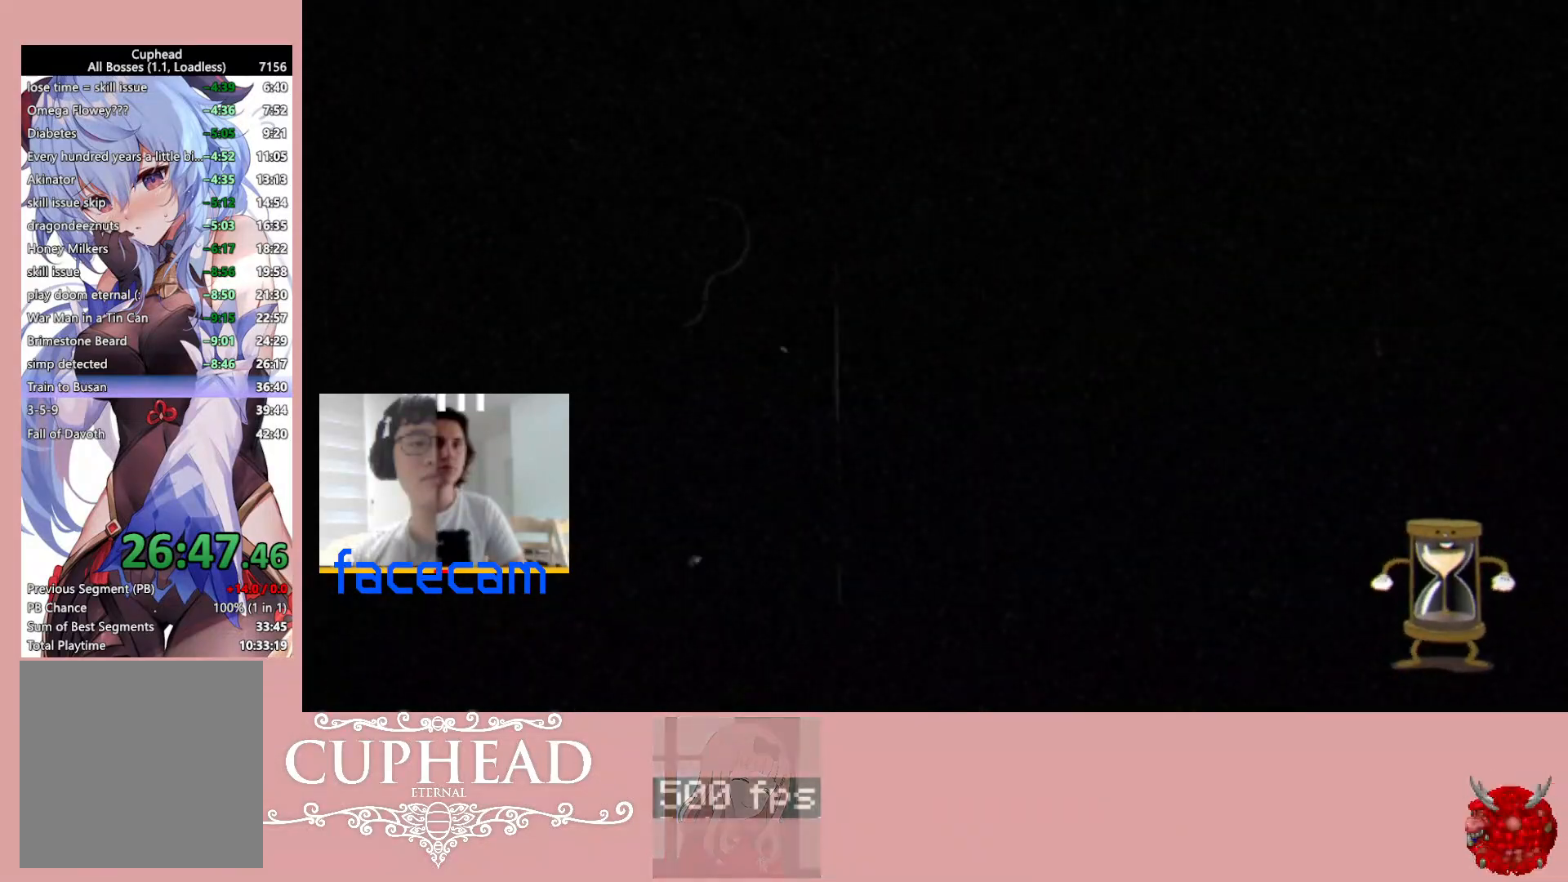
{"buttons": [], "left_stick": "center", "right_stick": "right", "events": []}
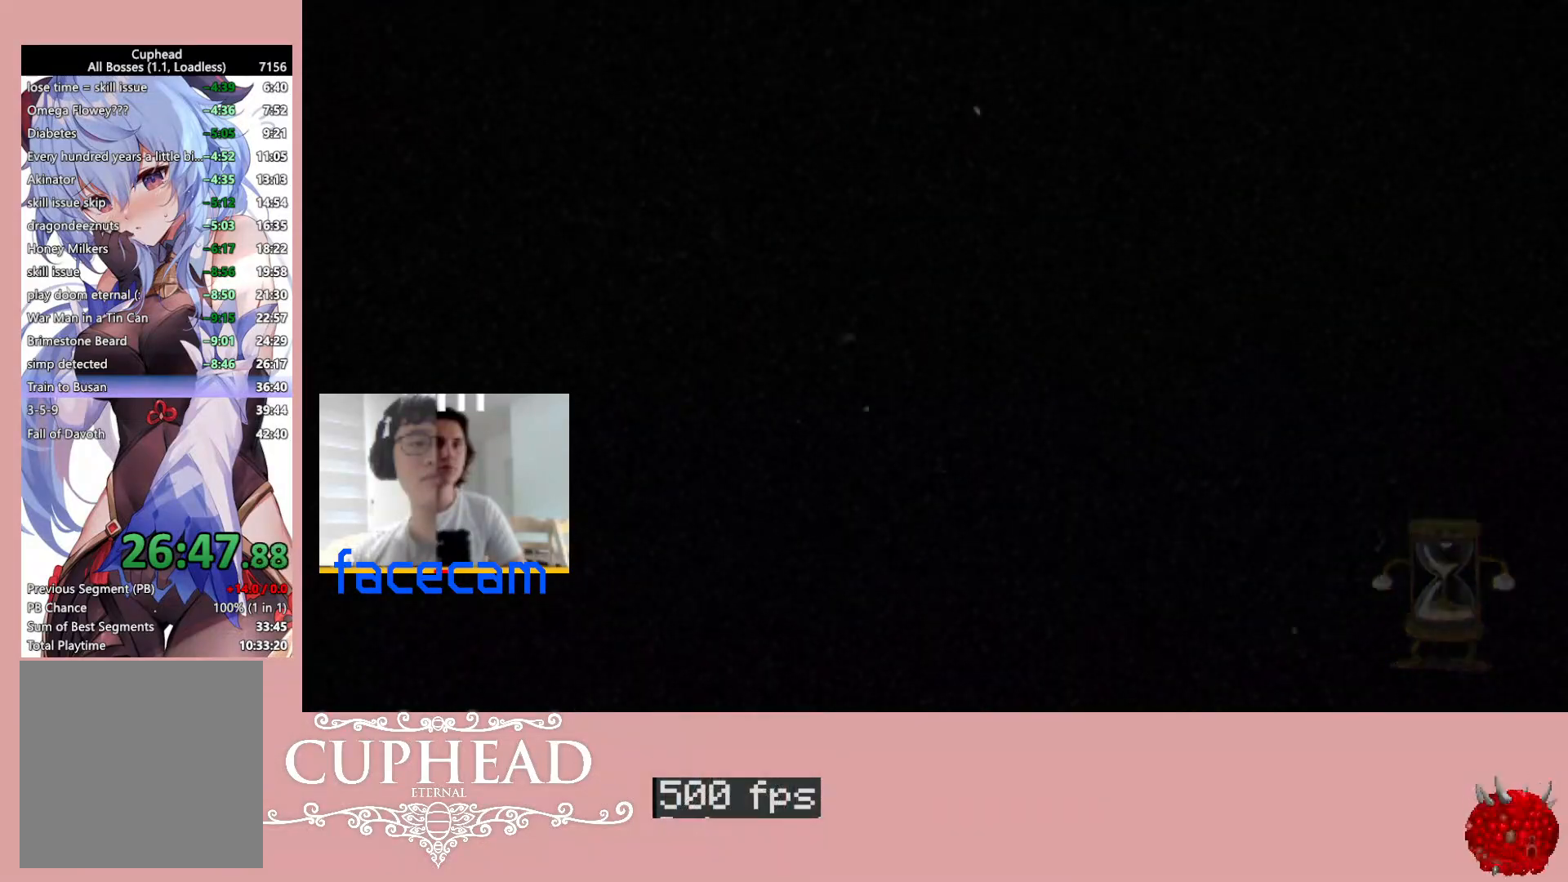
{"buttons": [], "left_stick": "center", "right_stick": "center", "events": [[383, "right_stick", "center"]]}
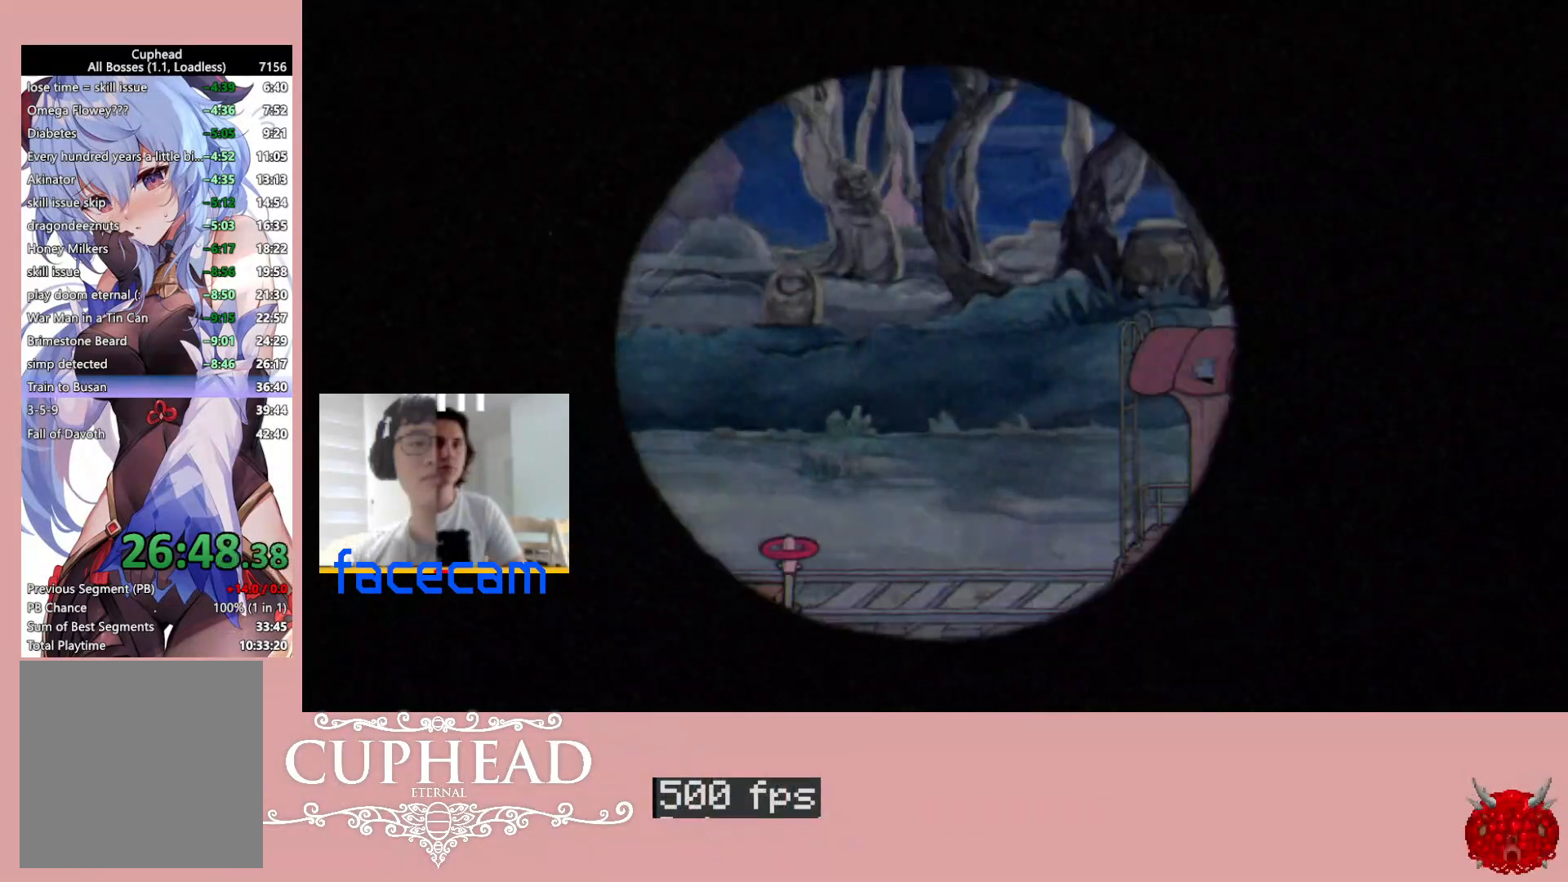
{"buttons": [], "left_stick": "center", "right_stick": "center", "events": []}
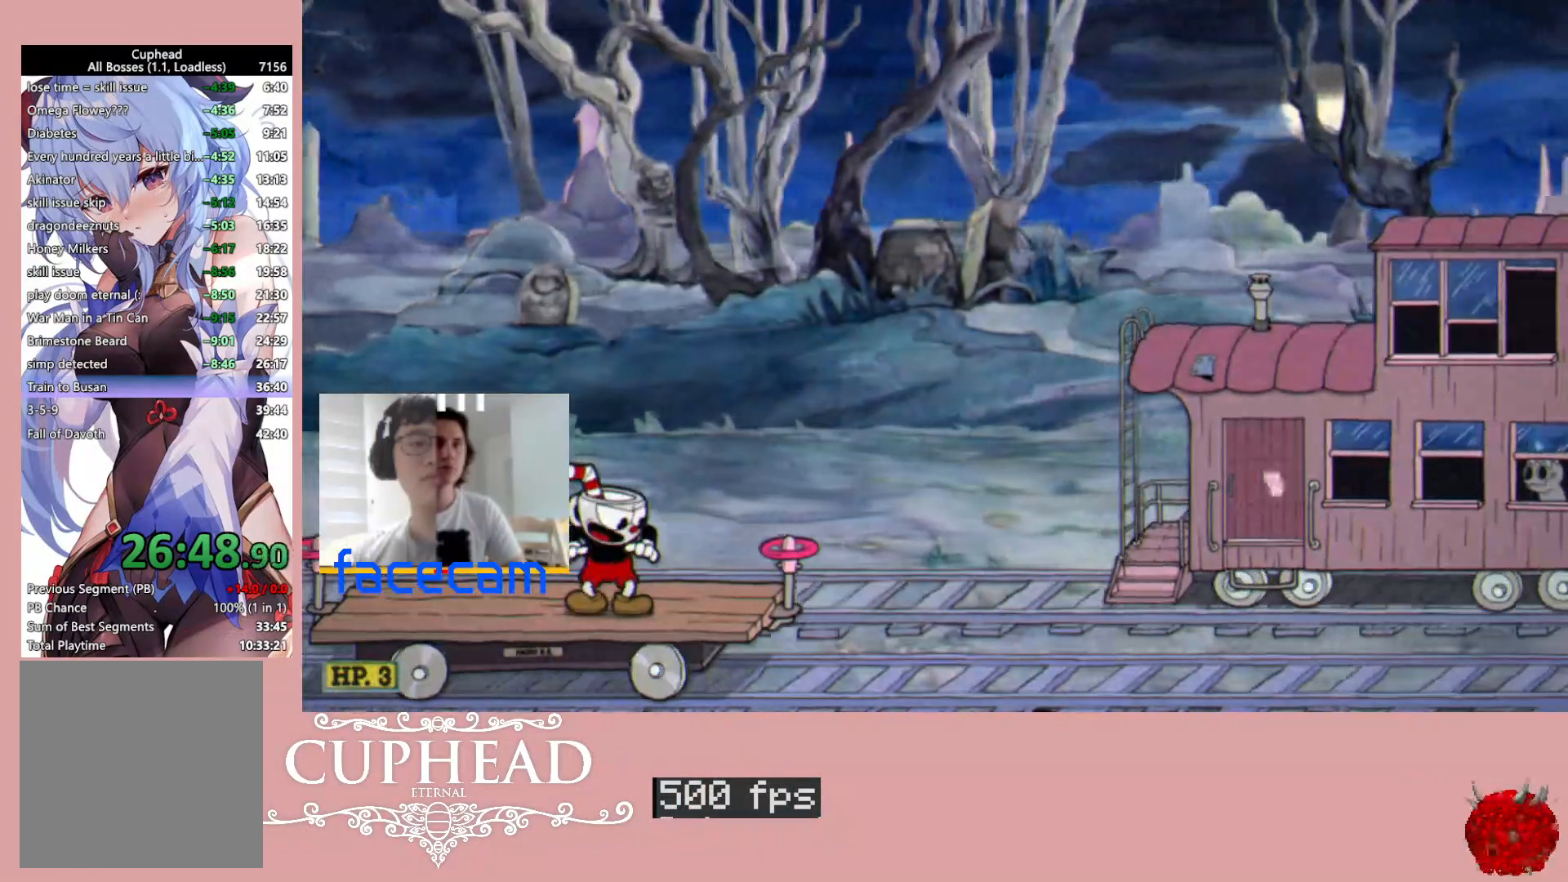
{"buttons": [], "left_stick": "center", "right_stick": "center", "events": []}
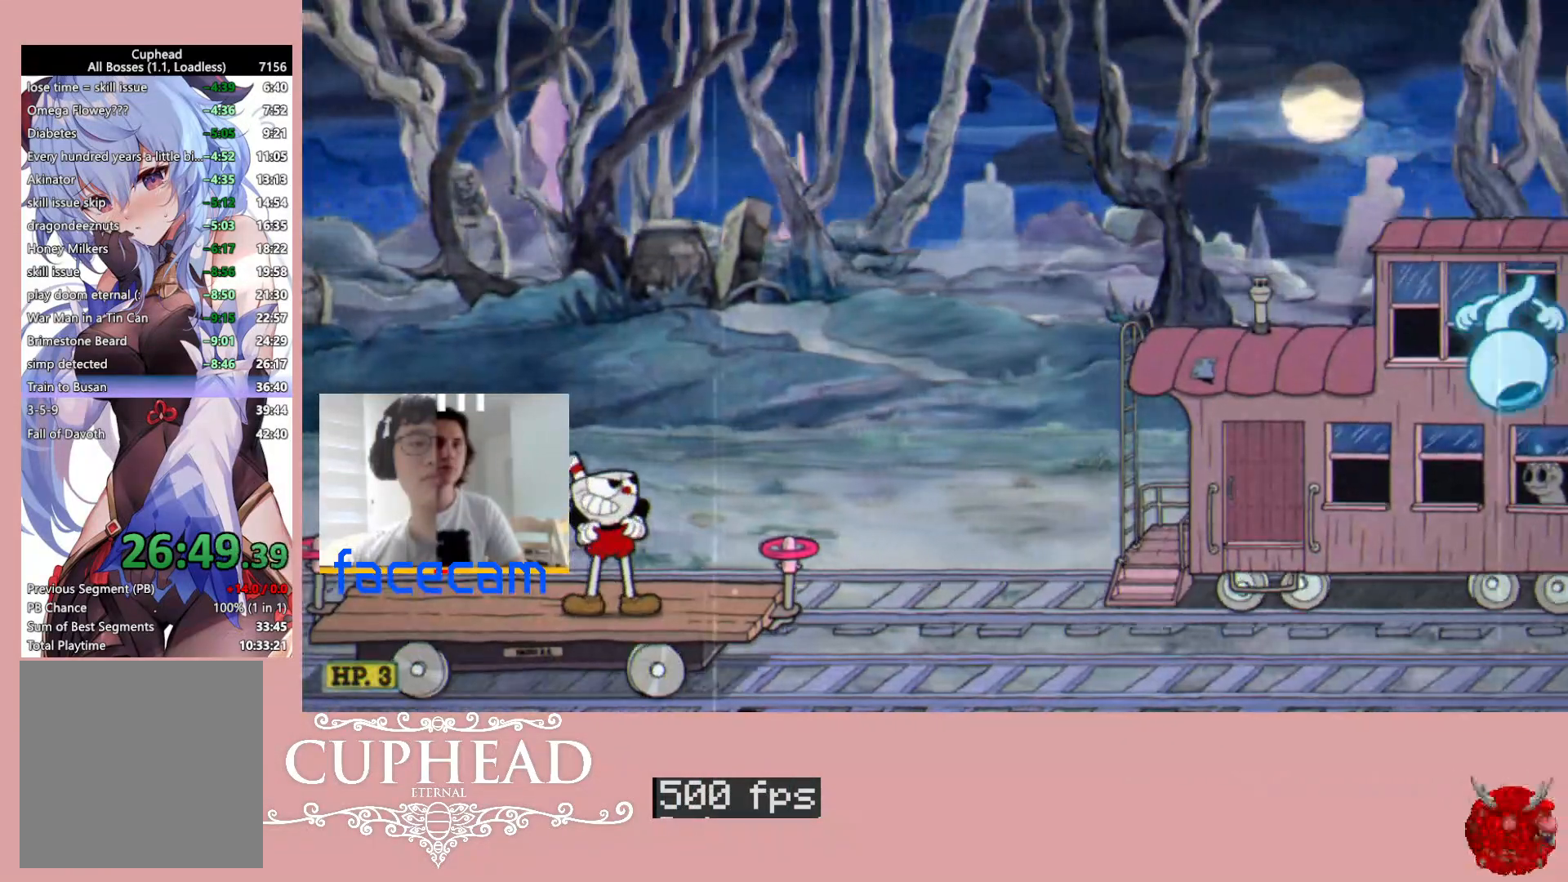
{"buttons": [], "left_stick": "center", "right_stick": "center", "events": []}
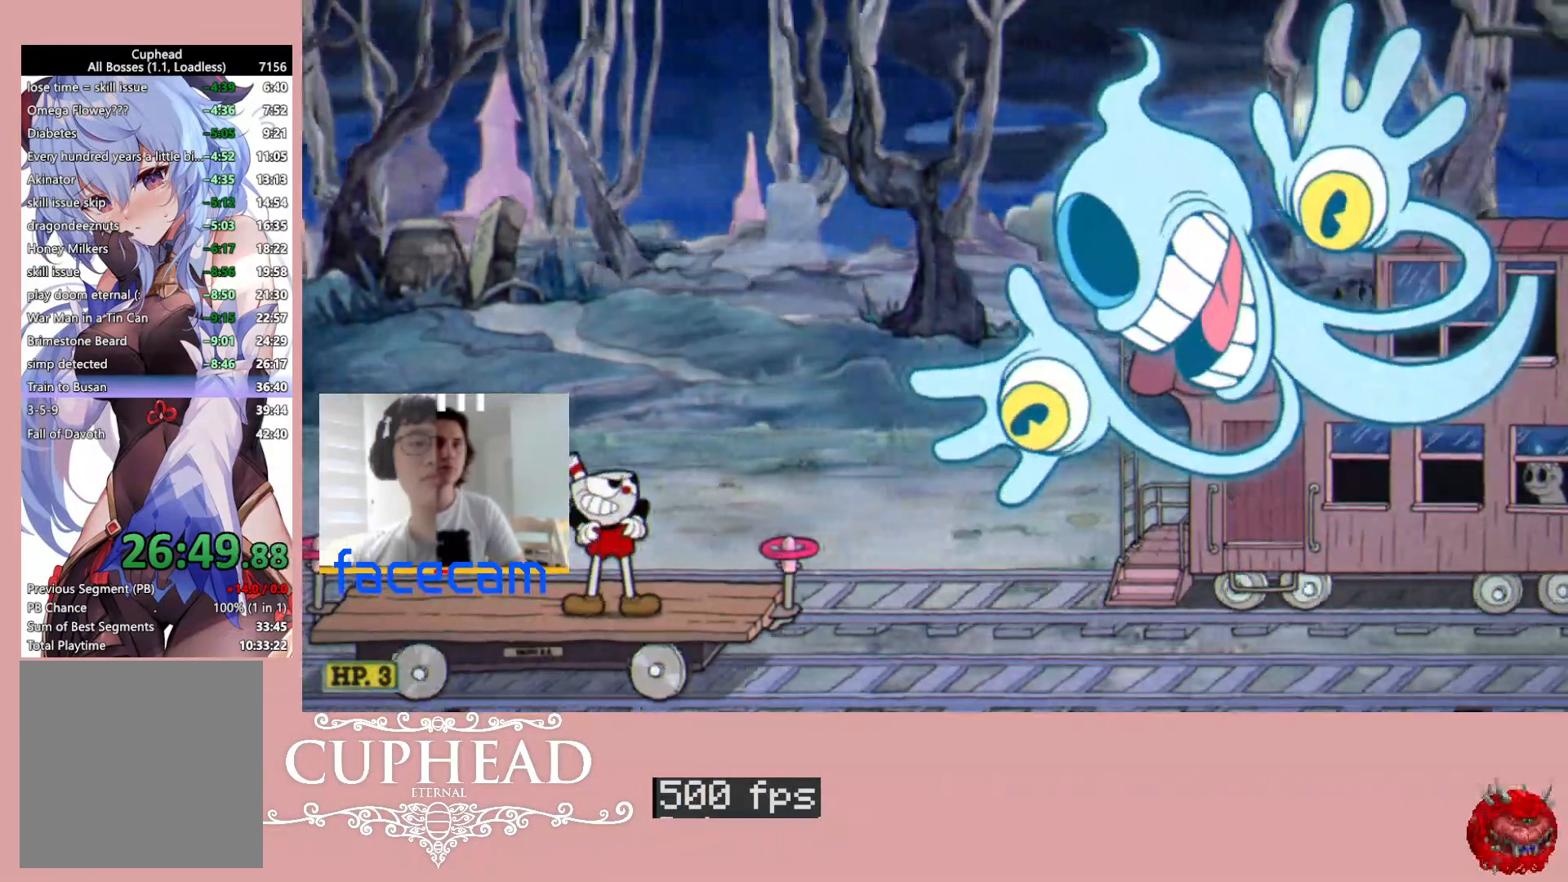
{"buttons": [], "left_stick": "center", "right_stick": "center", "events": []}
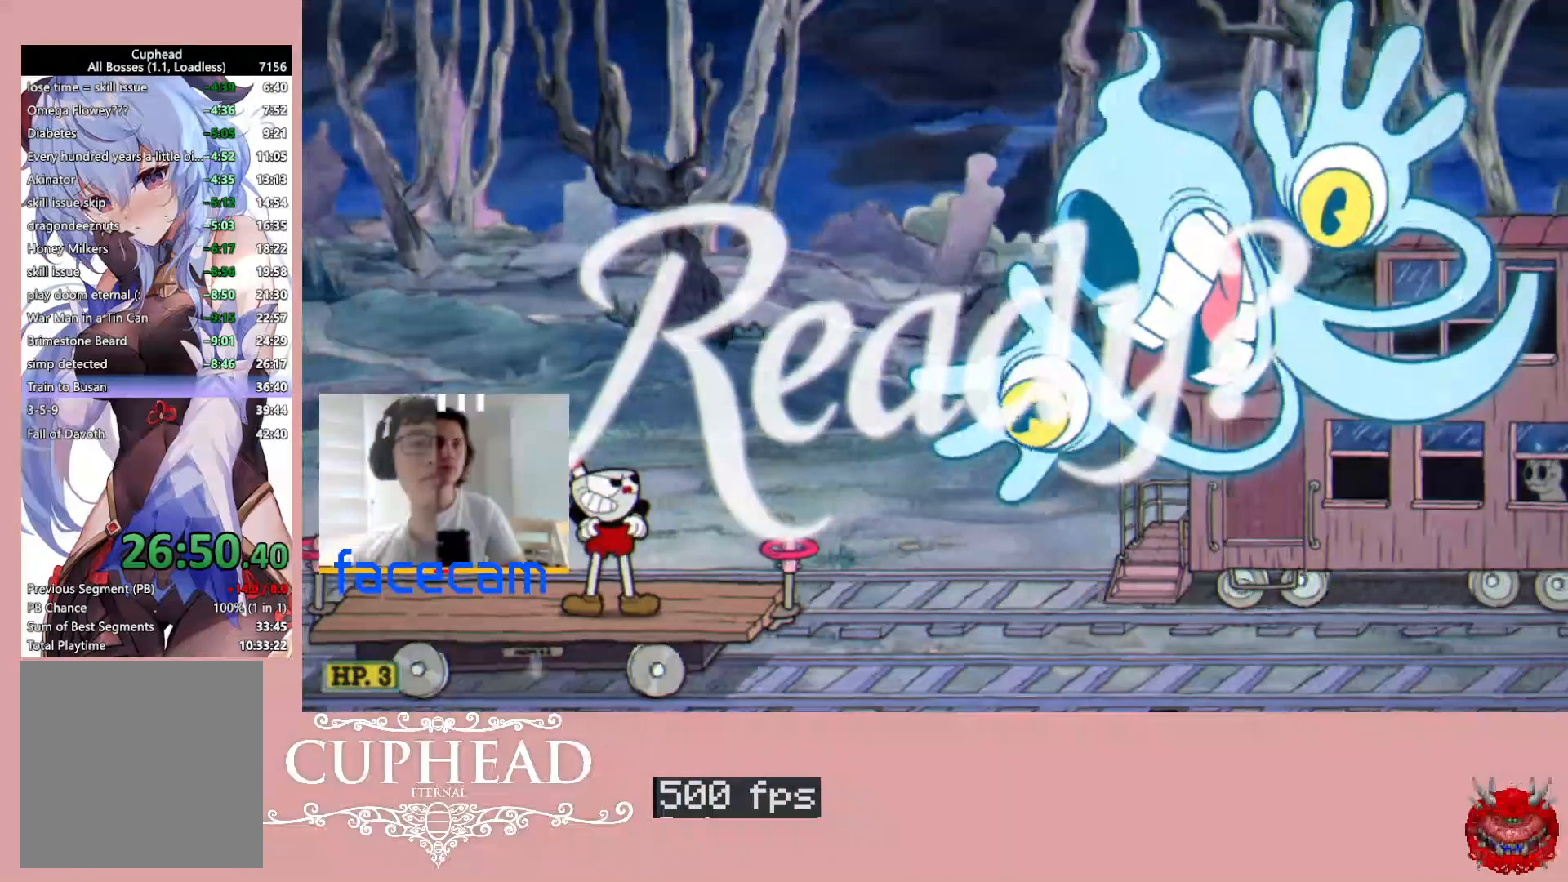
{"buttons": [], "left_stick": "center", "right_stick": "center", "events": []}
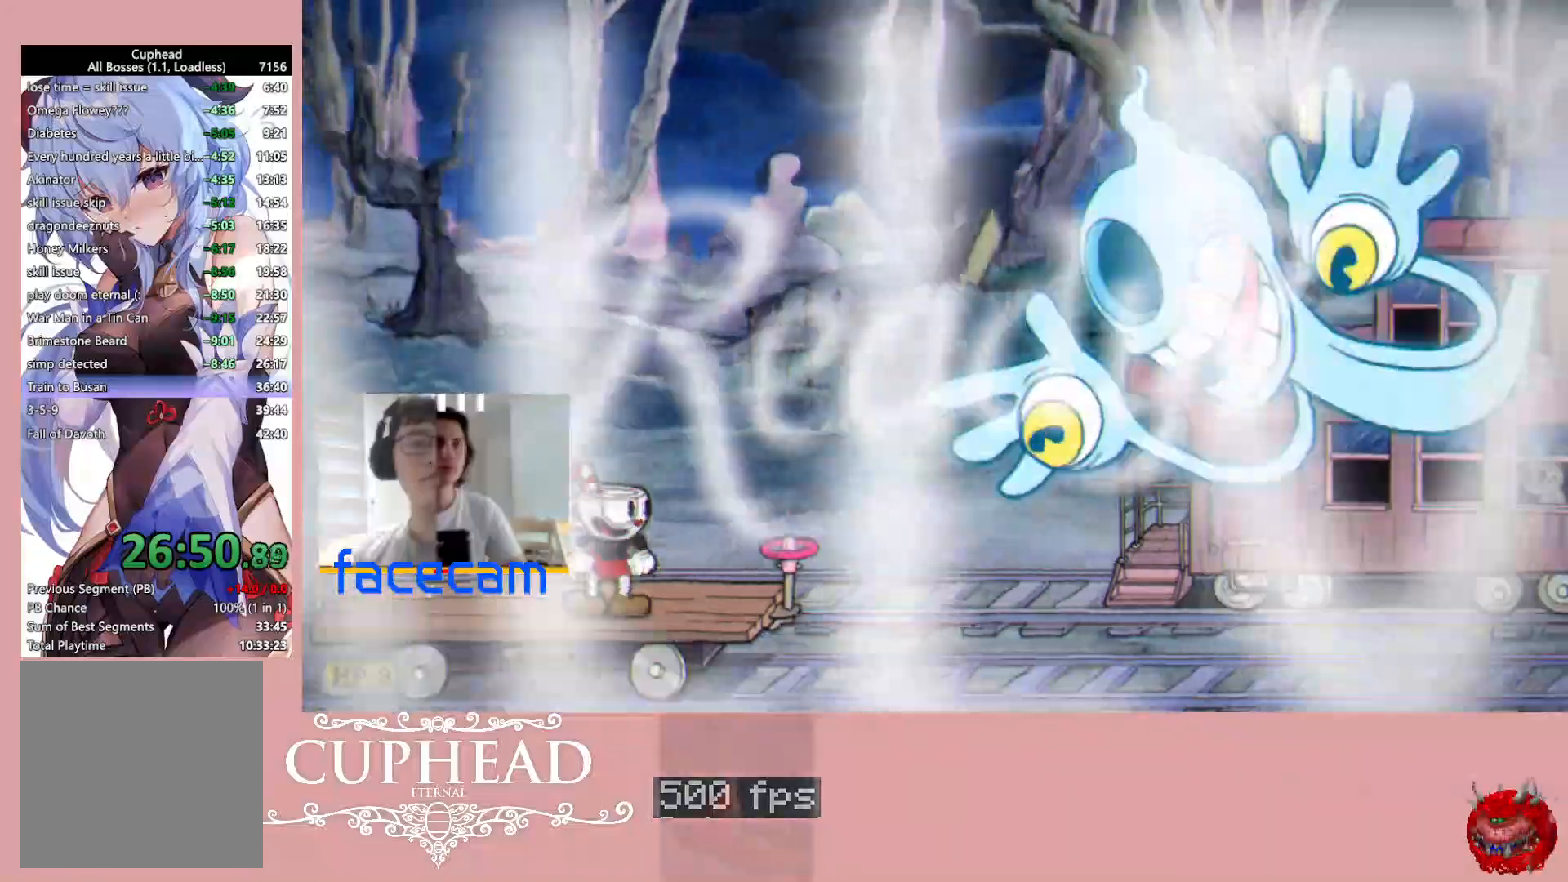
{"buttons": [], "left_stick": "right", "right_stick": "center", "events": [[350, "left_stick", "right"]]}
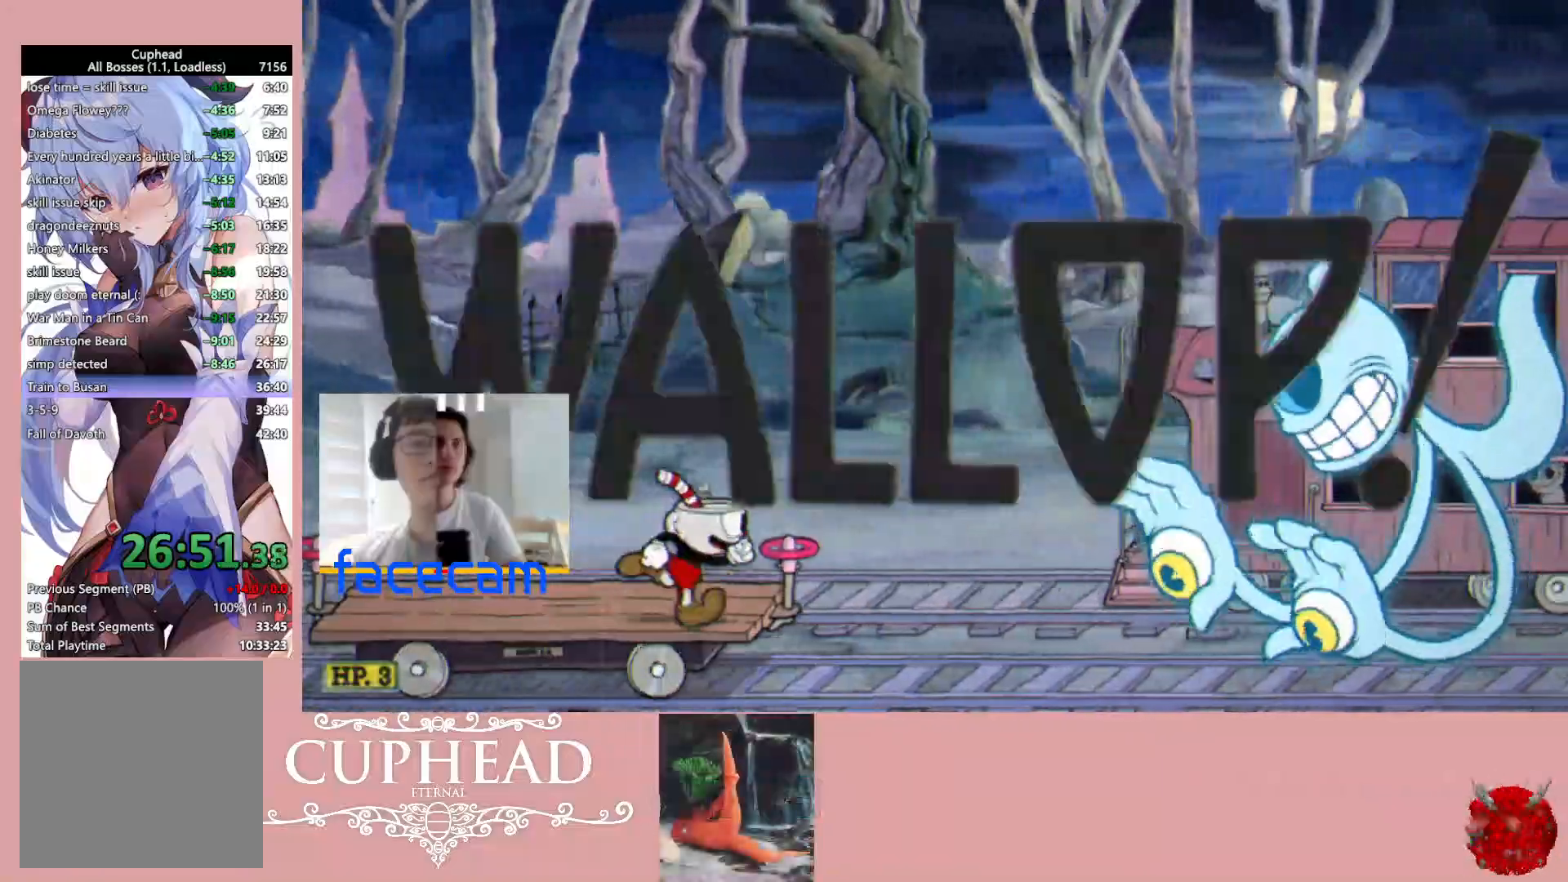
{"buttons": ["R1", "R2"], "left_stick": "right", "right_stick": "center", "events": [[17, "R1", "down"], [233, "left_stick", "center"], [383, "R2", "down"], [450, "left_stick", "right"]]}
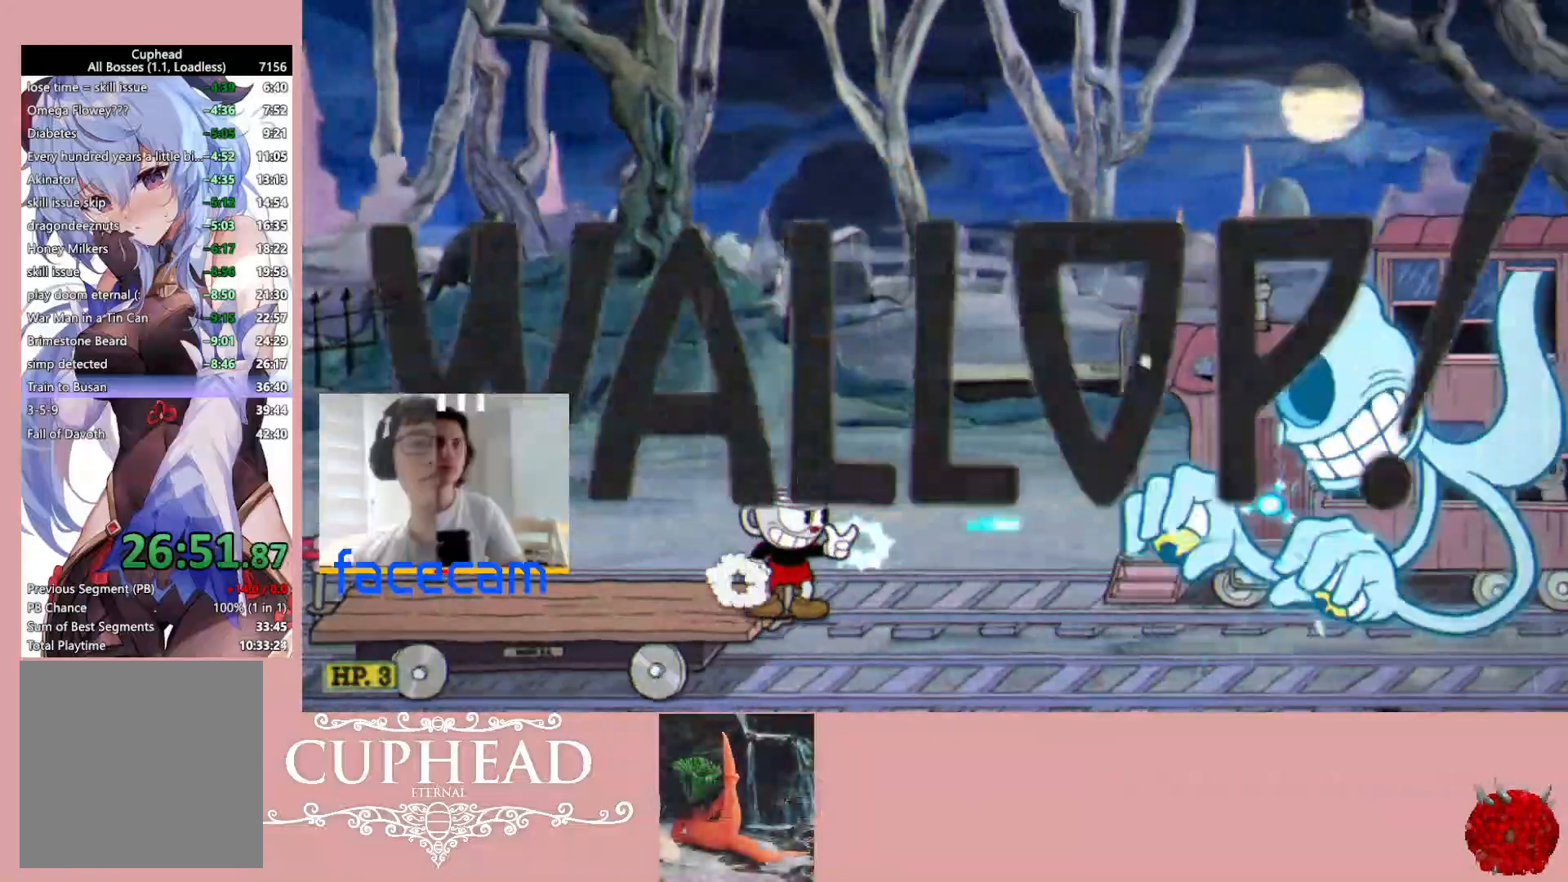
{"buttons": ["R1", "R2"], "left_stick": "center", "right_stick": "center", "events": [[200, "left_stick", "center"]]}